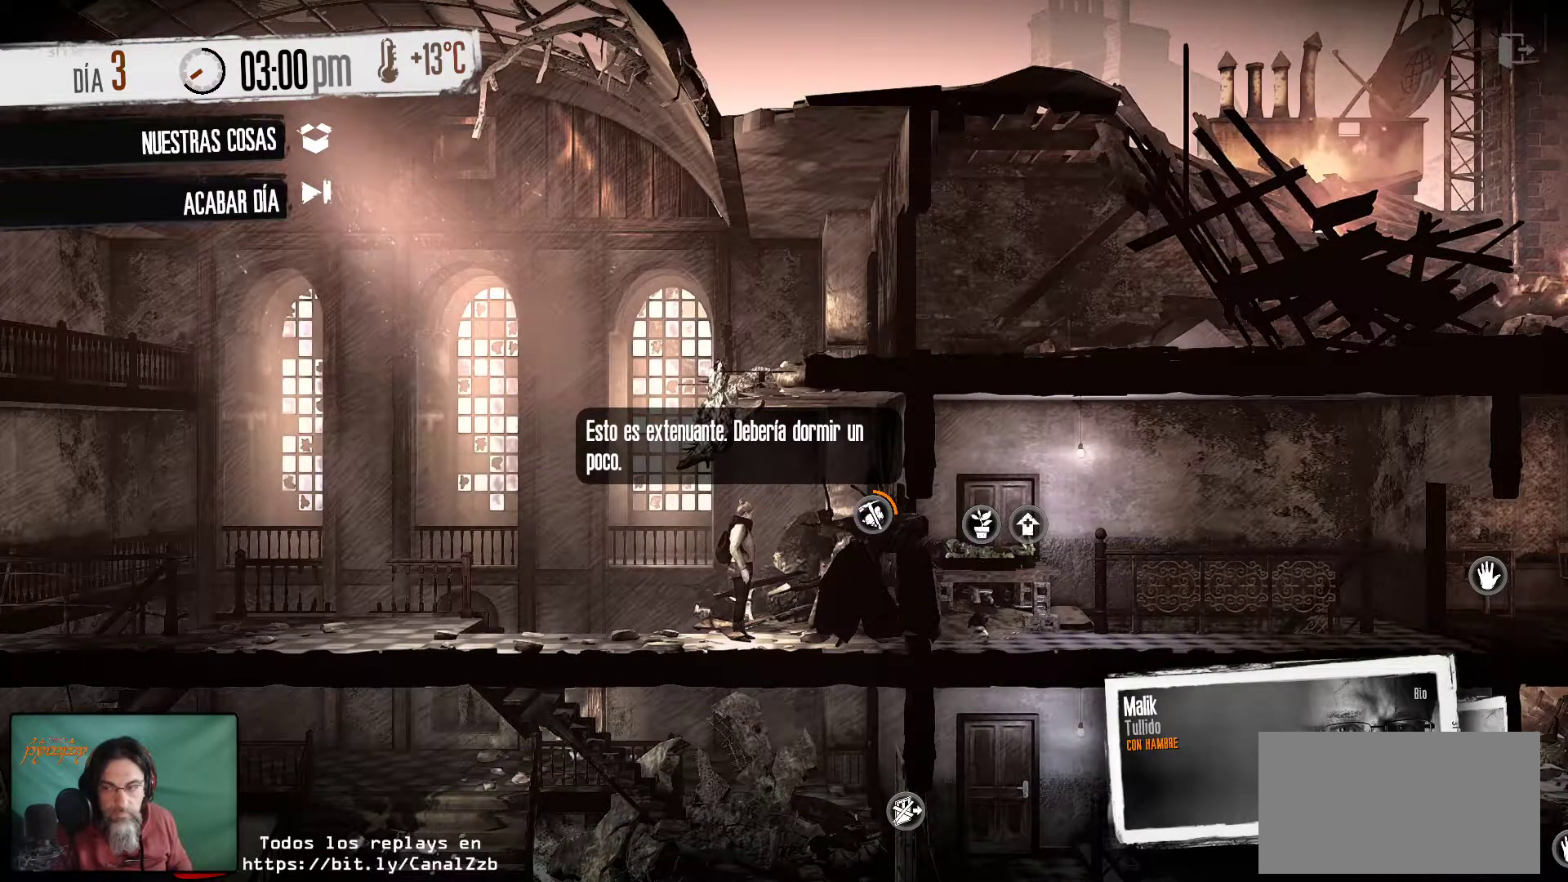
Gameplay with keyboard and mouse; each line is a JSON object with the keys and mouse buttons held at the frame after it. "events" lists presses ("down") and releases ("up") of "1", "2", "3", "4", "5", "a", "alt", "c", "caps_lock", "ctrl", "d", "e", "f", "g", "q", "r", "s", "shift", "space", "t", "tab", "v", "w", "x", "z", "mouse_left", "mouse_wheel" and "mouse_right" between this image and that frame as [ms after this image, input, new state], when the widget could be followed in between. "mouse_left", "mouse_wheel", "mouse_right" = the "left", "wheel", "right" buttons of the "mouse" list. No other keys are recorded. "wheel" means that the mouse wheel is clicked or scrolled. "mouse_move" is the direction in which the mouse moves at that frame (one of eight, or "still"), when it could be read.
{"keys": [], "mouse": ["left"], "mouse_move": "still", "events": [[383, "mouse_left", "down"]]}
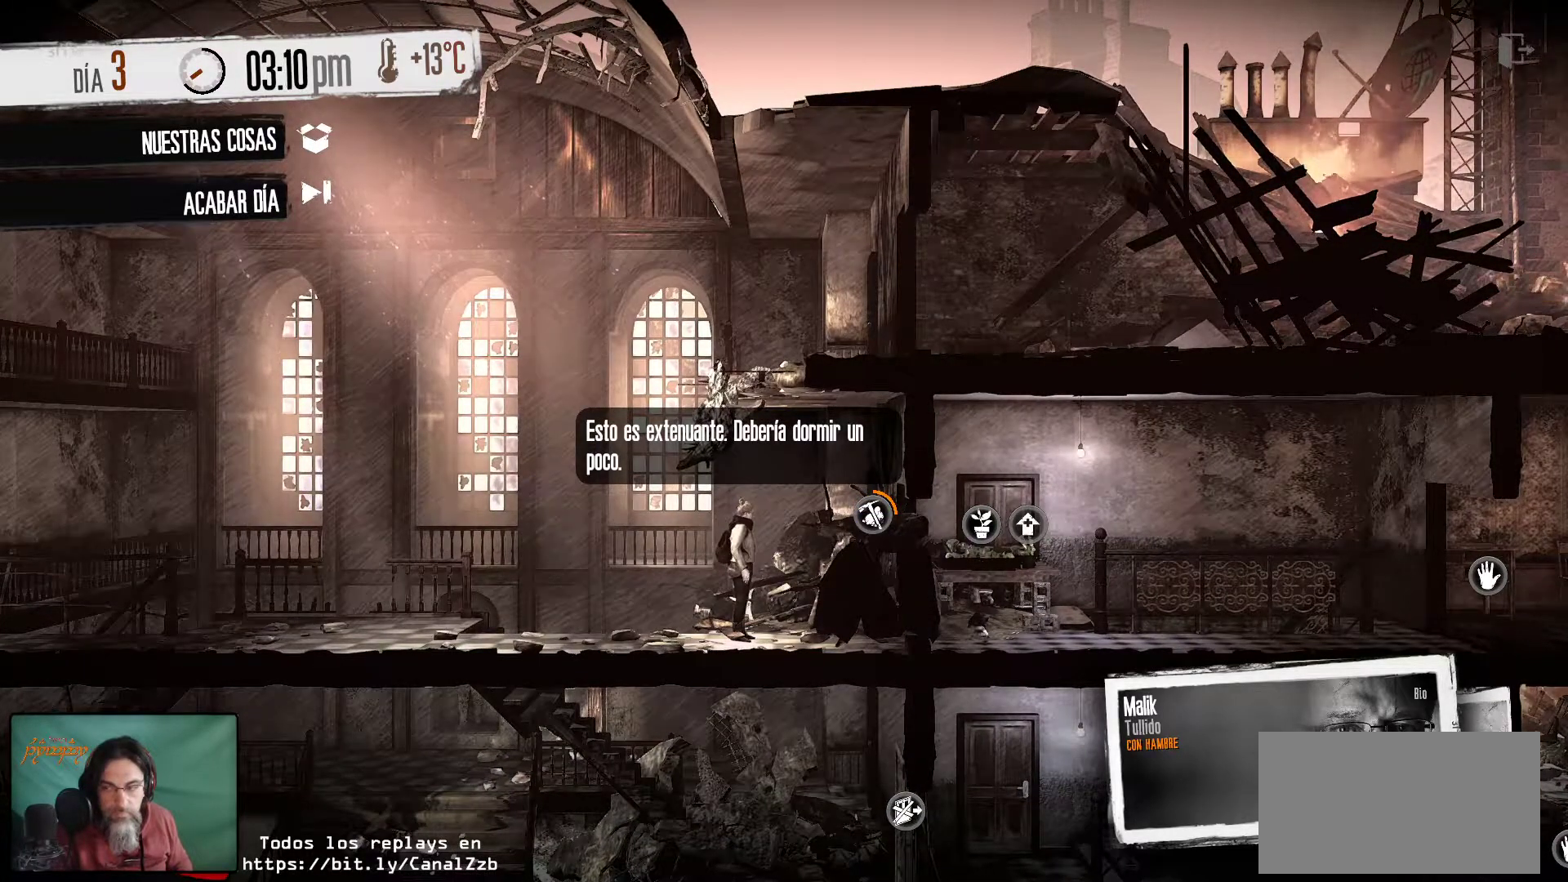
{"keys": [], "mouse": [], "mouse_move": "still", "events": [[16, "mouse_left", "up"]]}
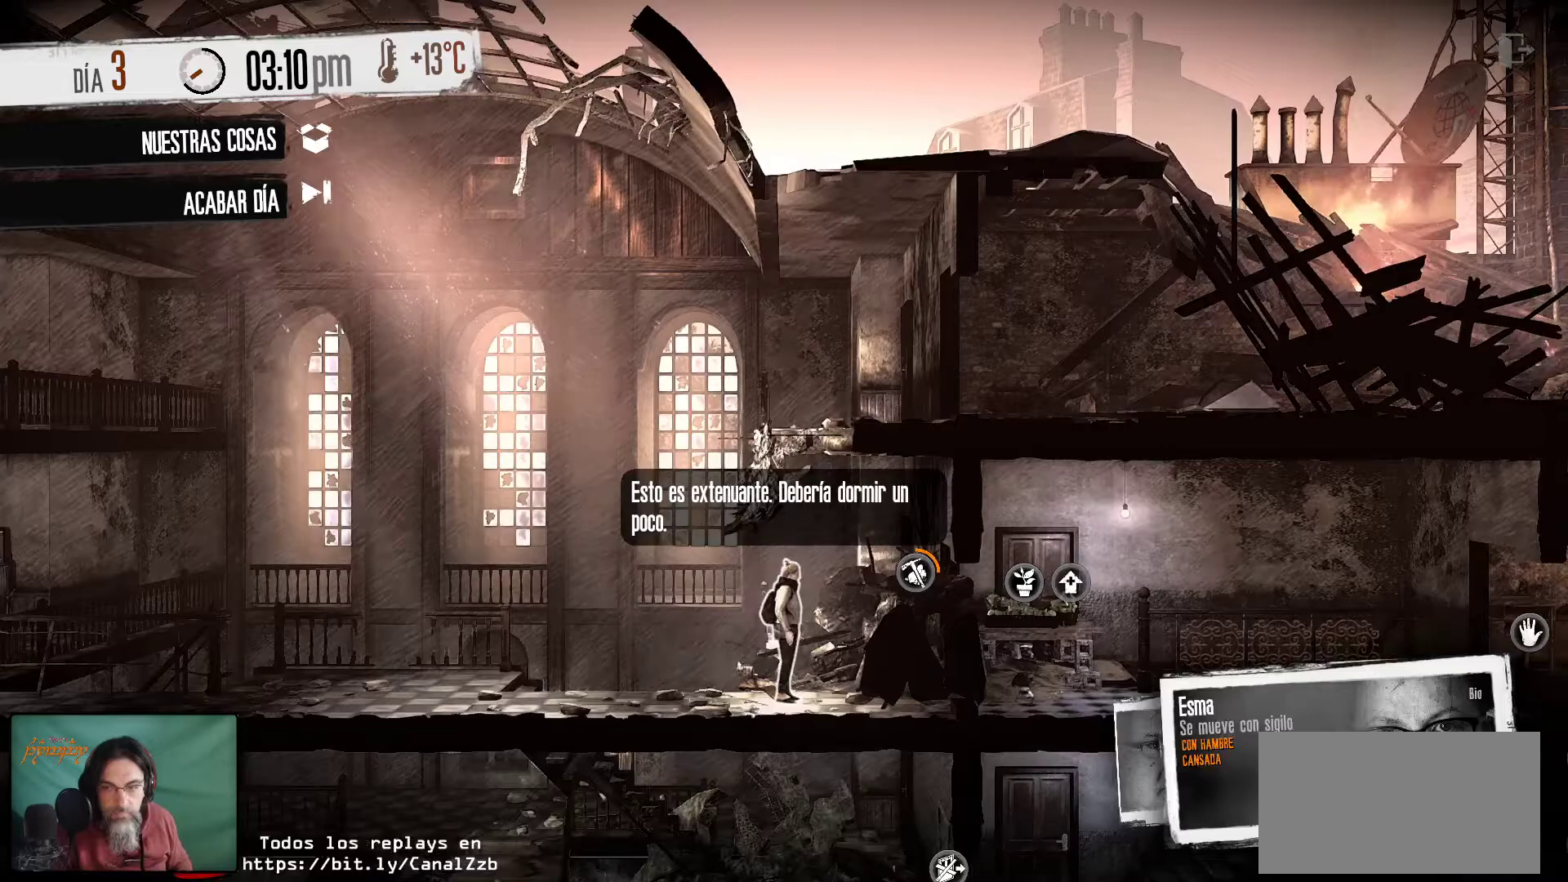
{"keys": [], "mouse": [], "mouse_move": "left", "events": []}
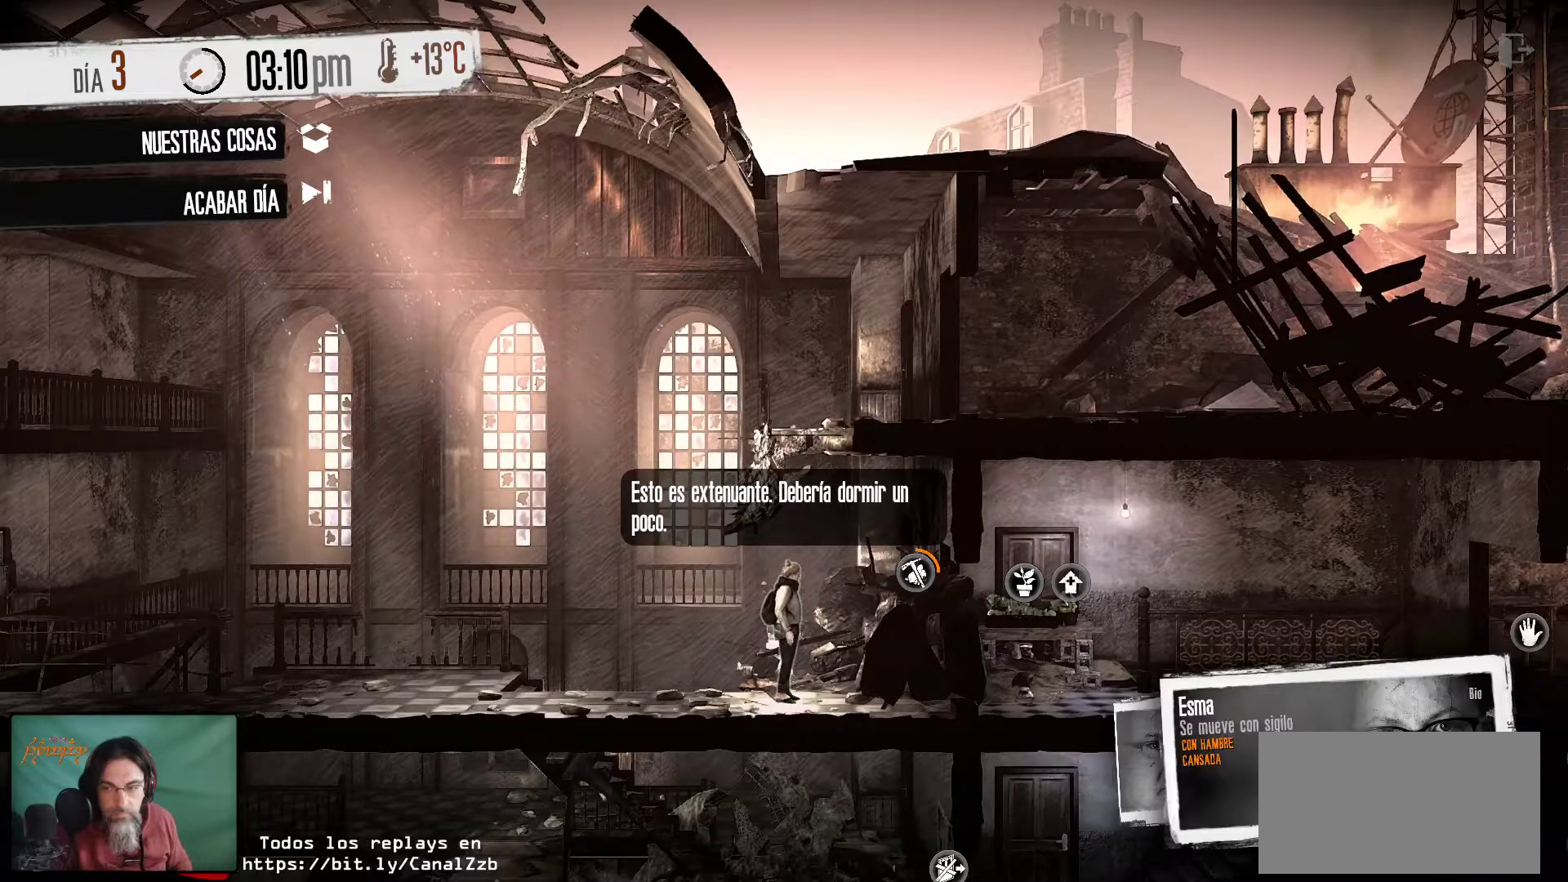
{"keys": [], "mouse": [], "mouse_move": "left", "events": []}
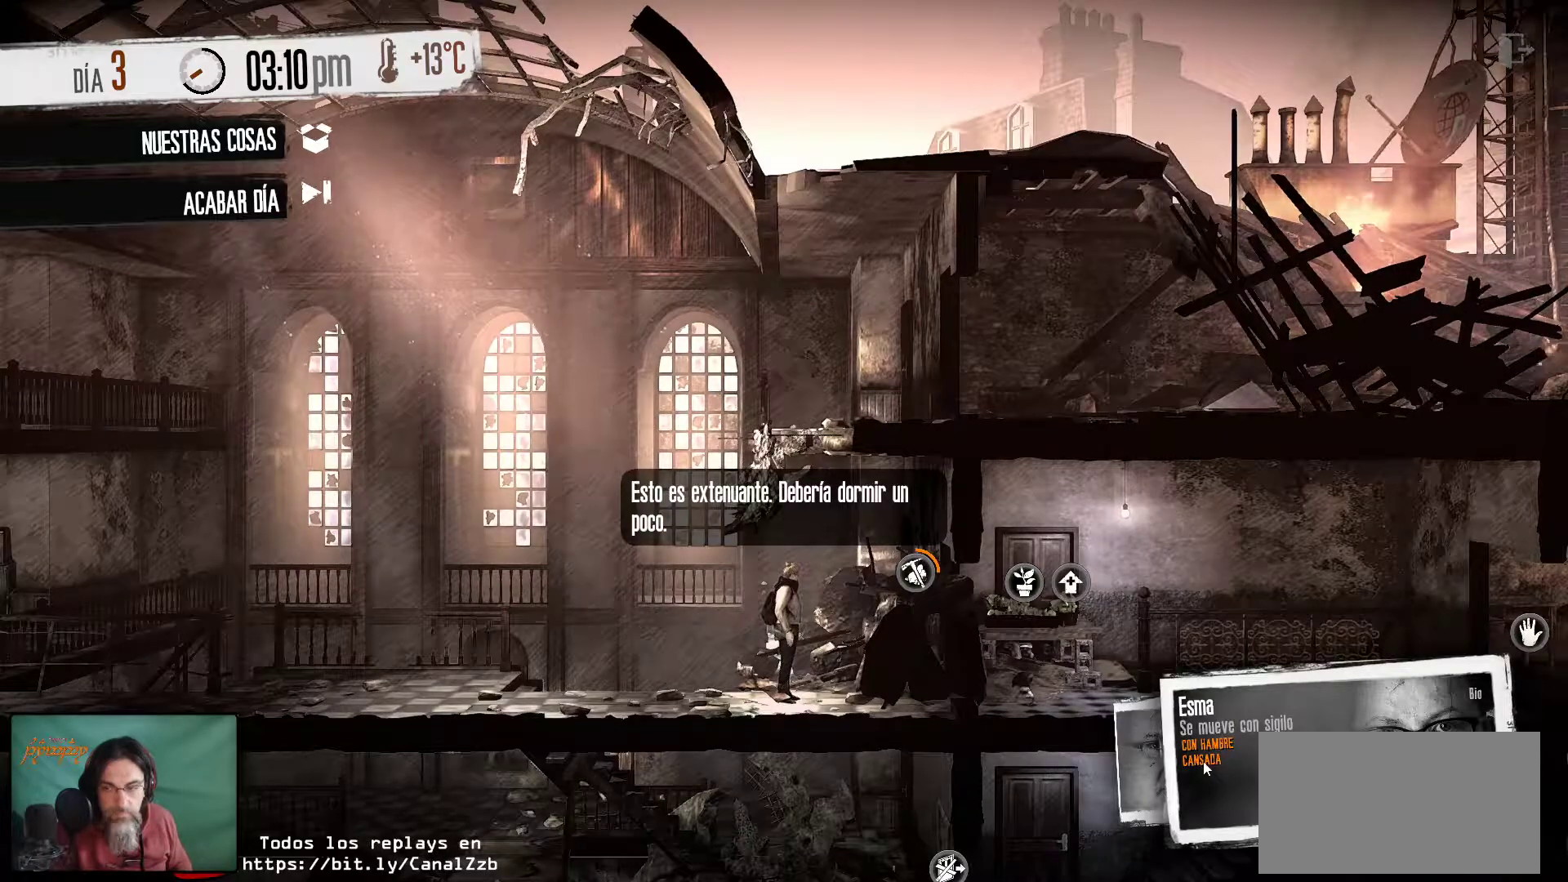
{"keys": [], "mouse": [], "mouse_move": "up", "events": [[116, "tab", "down"], [200, "tab", "up"]]}
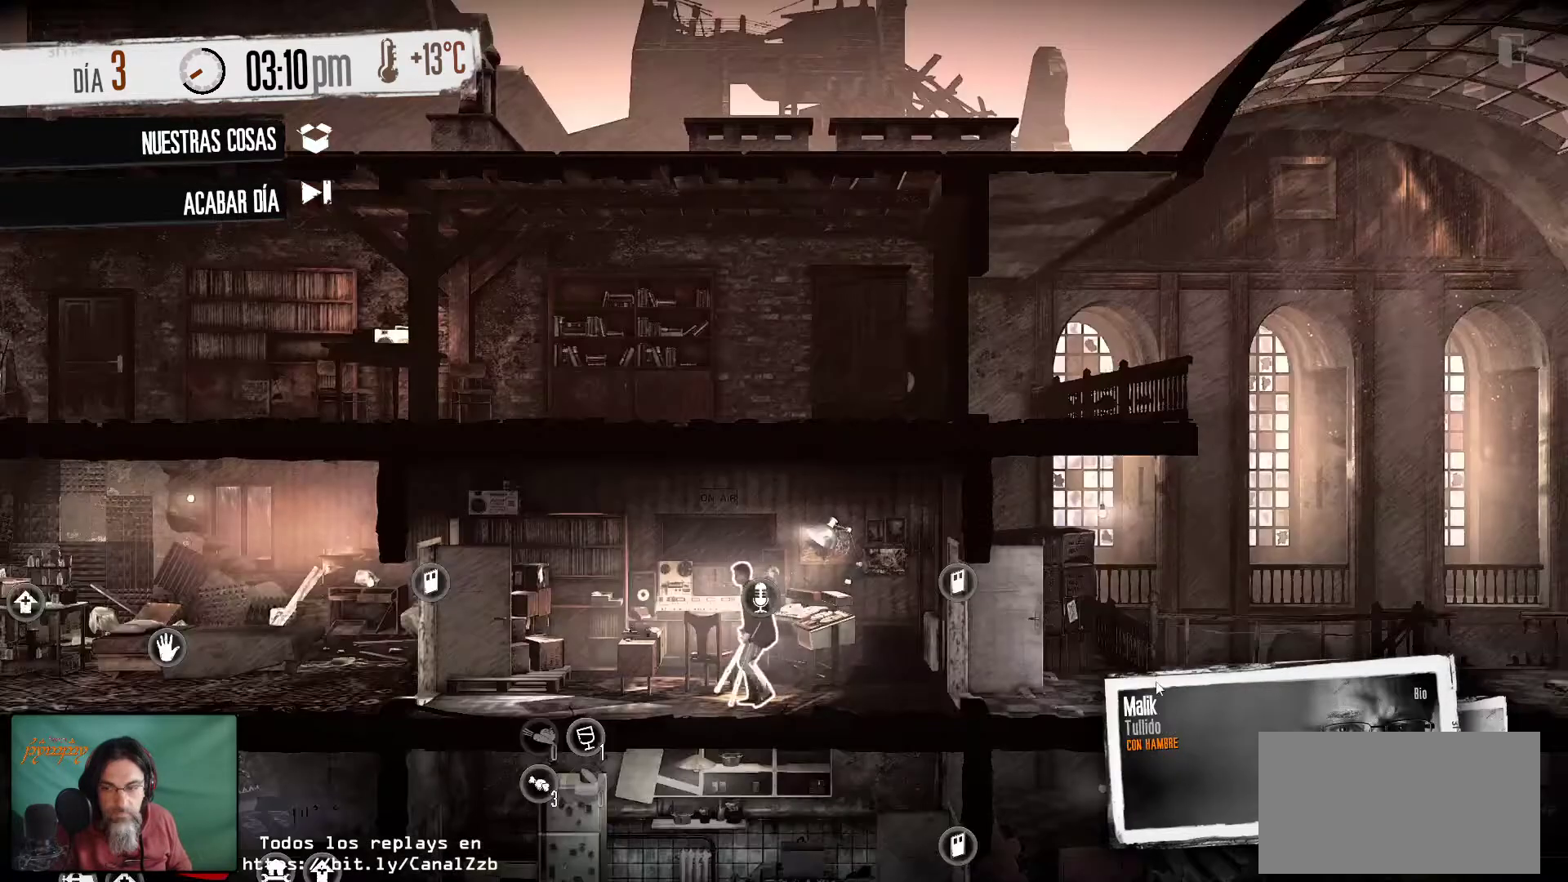
{"keys": [], "mouse": [], "mouse_move": "still", "events": []}
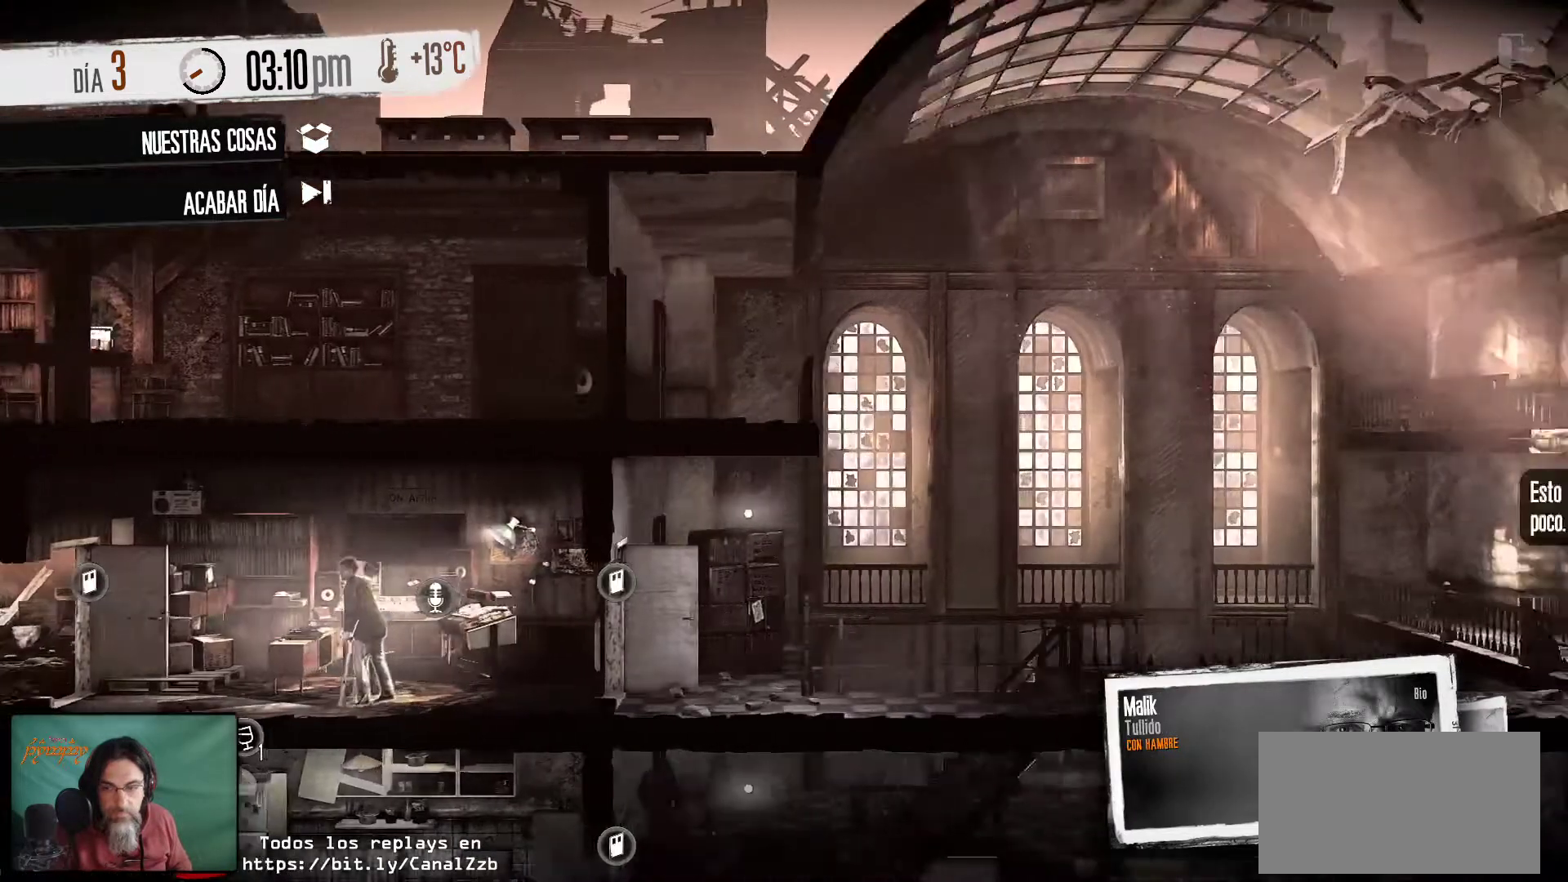
{"keys": [], "mouse": [], "mouse_move": "still", "events": []}
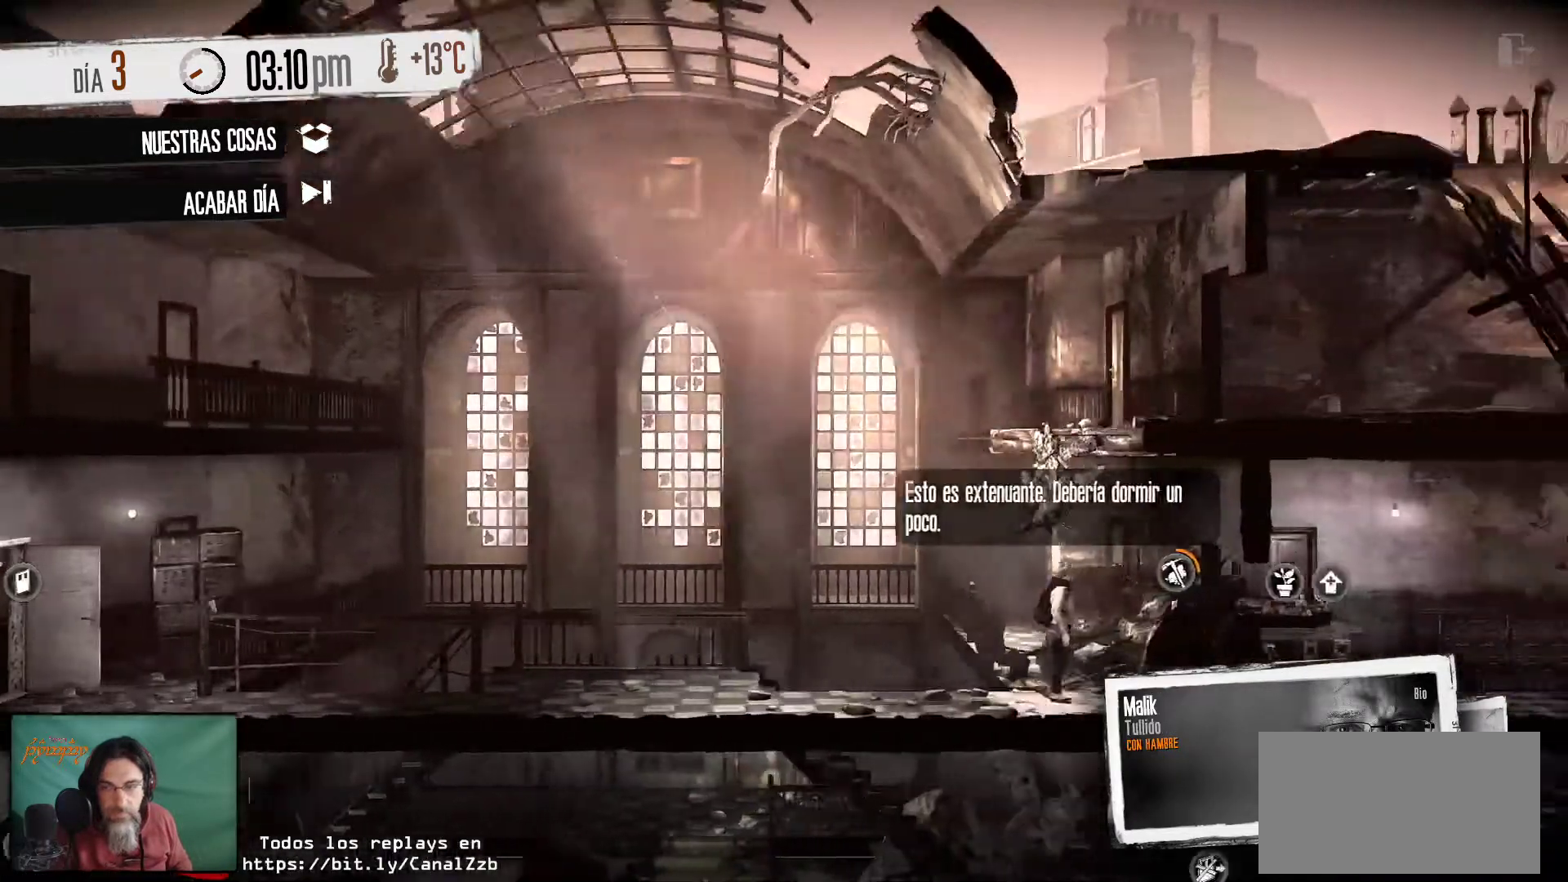
{"keys": [], "mouse": [], "mouse_move": "left", "events": []}
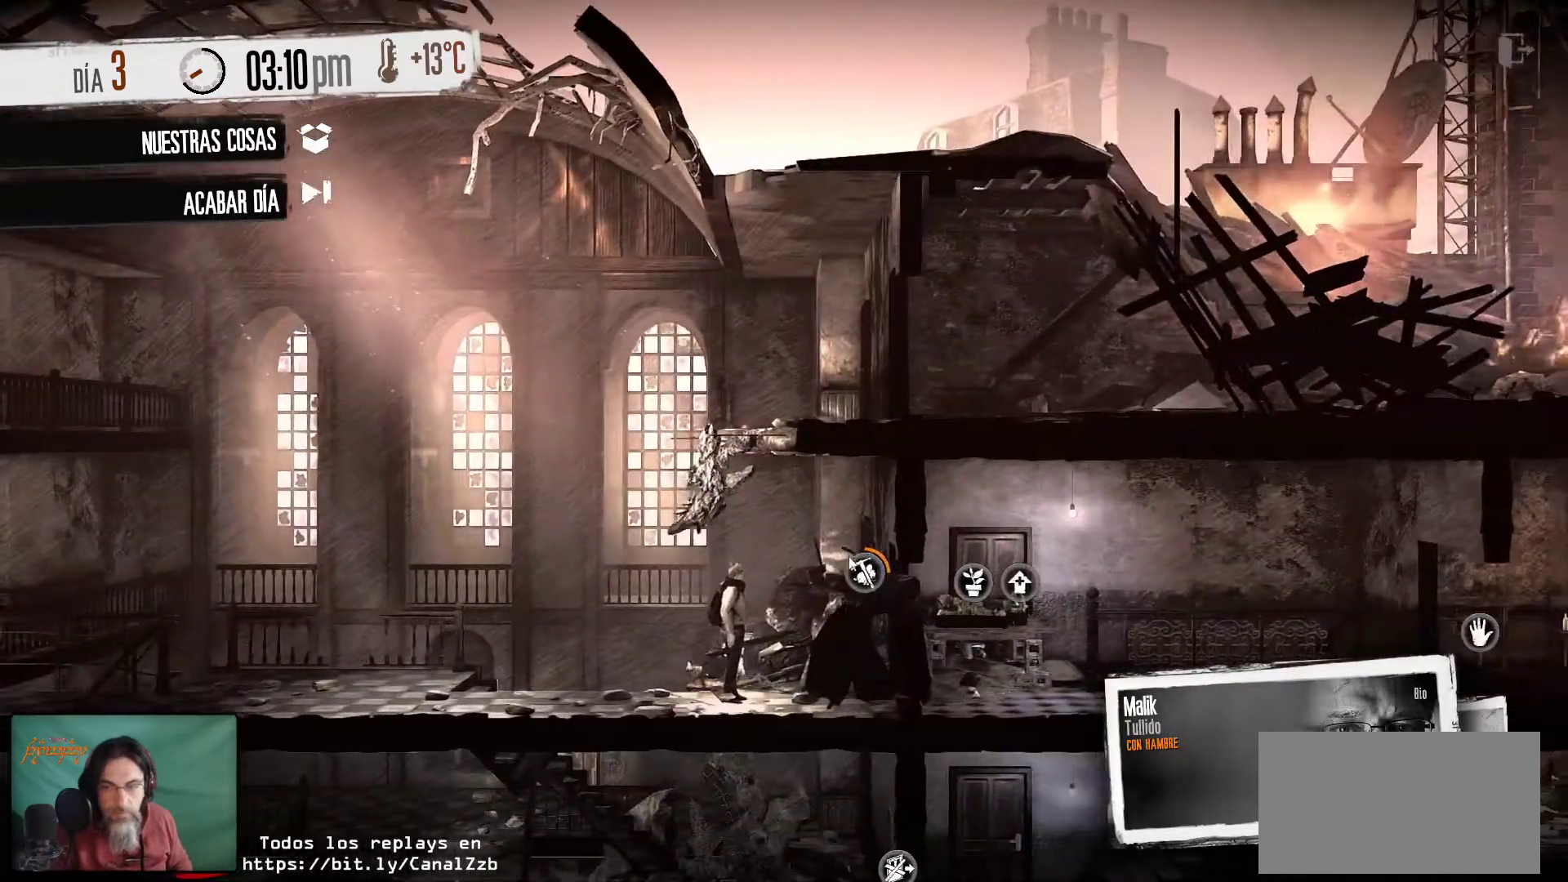
{"keys": [], "mouse": [], "mouse_move": "still", "events": [[366, "mouse_left", "down"], [466, "mouse_left", "up"]]}
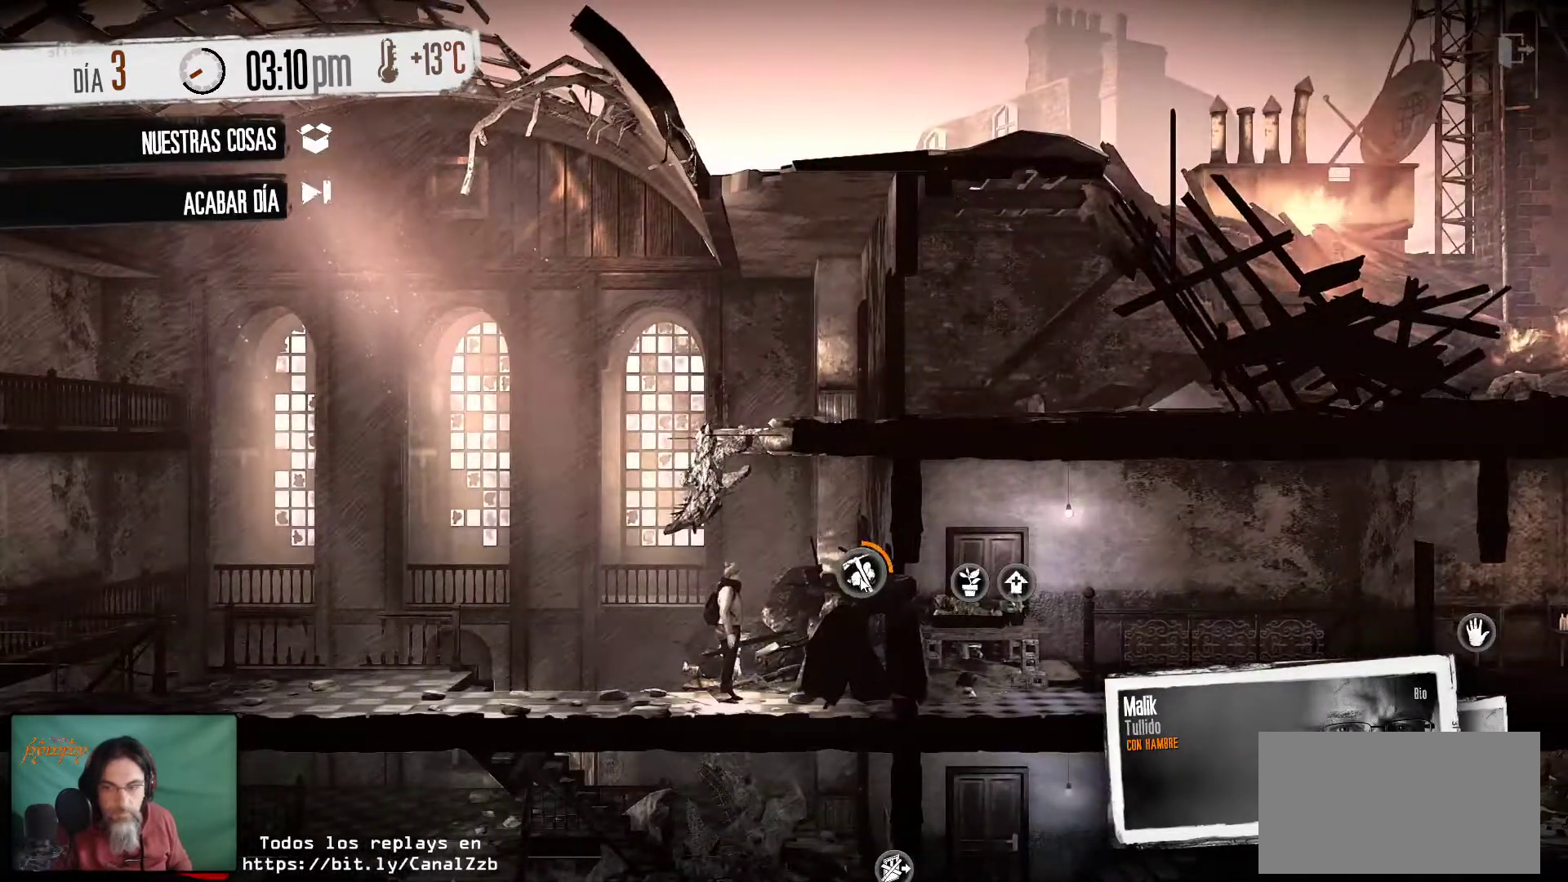
{"keys": [], "mouse": [], "mouse_move": "still", "events": []}
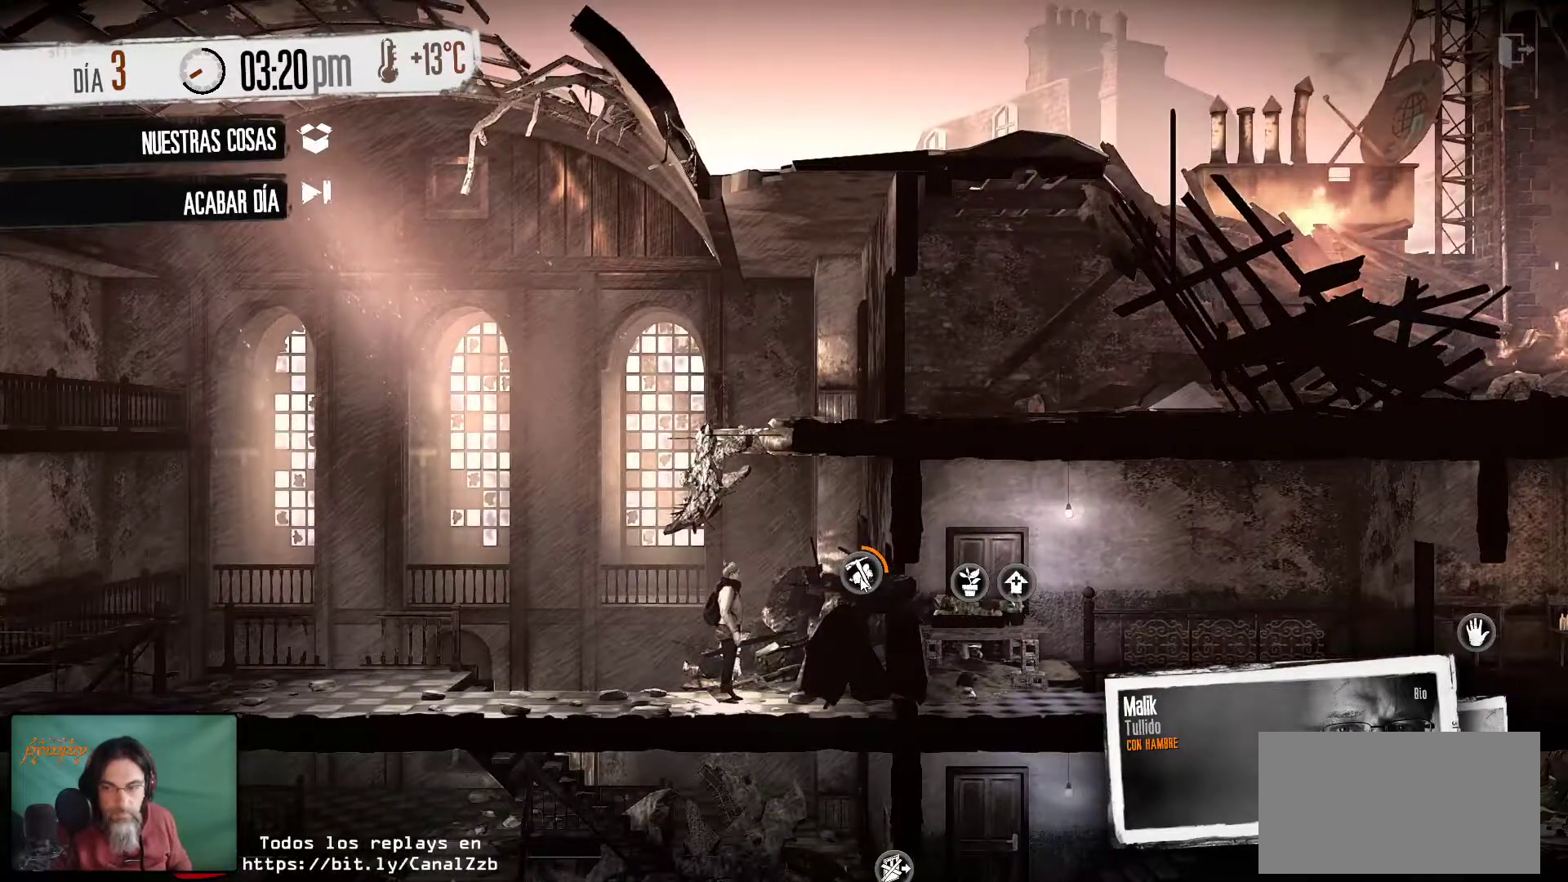
{"keys": [], "mouse": [], "mouse_move": "still", "events": []}
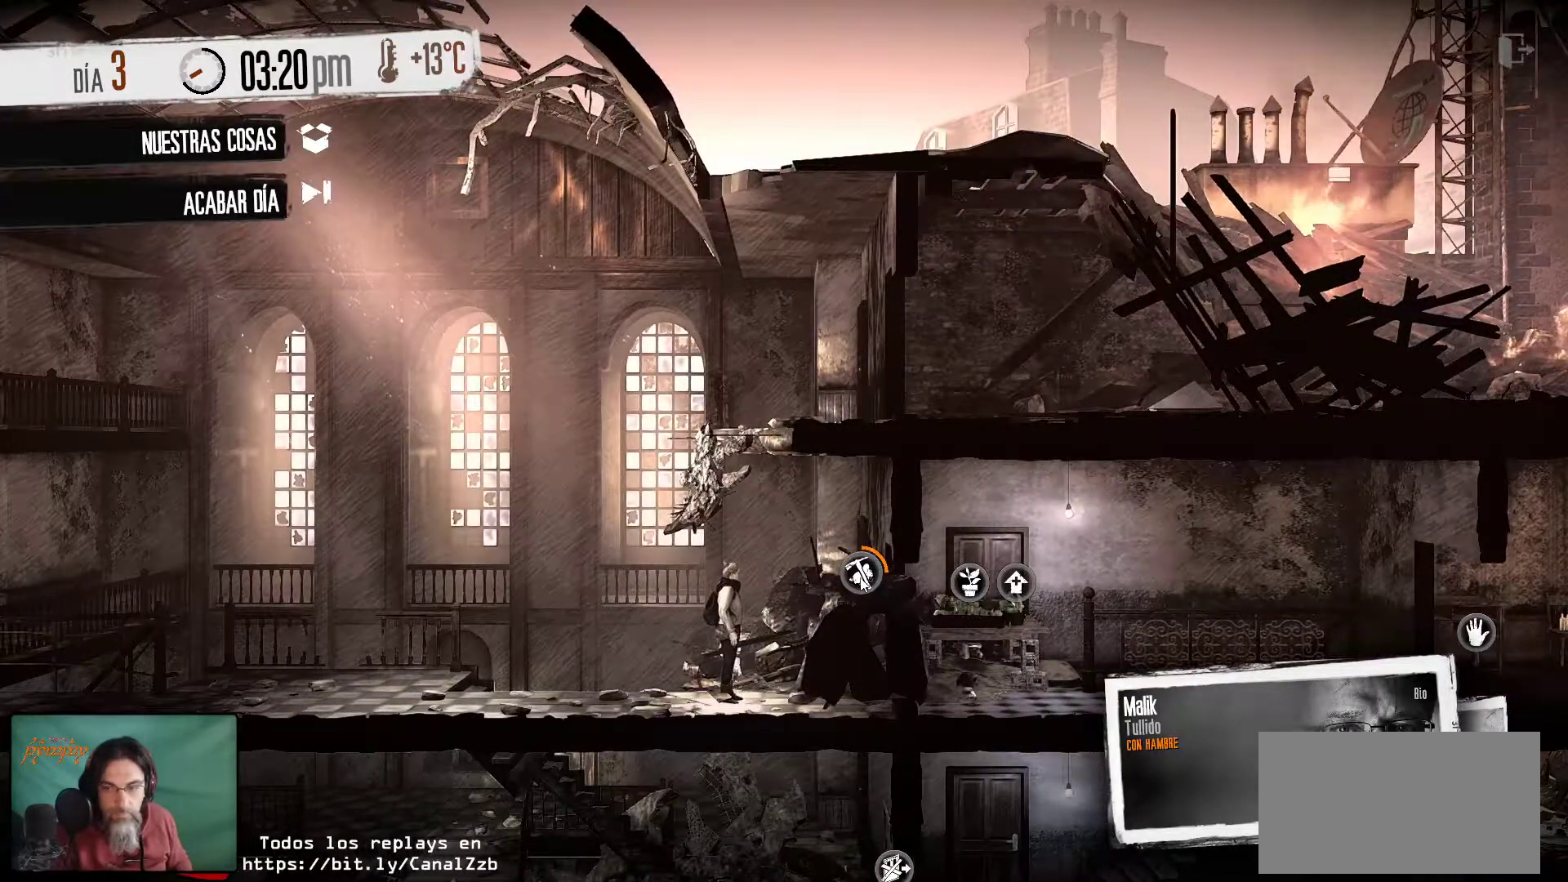
{"keys": [], "mouse": [], "mouse_move": "still", "events": [[183, "mouse_right", "down"], [366, "mouse_right", "up"]]}
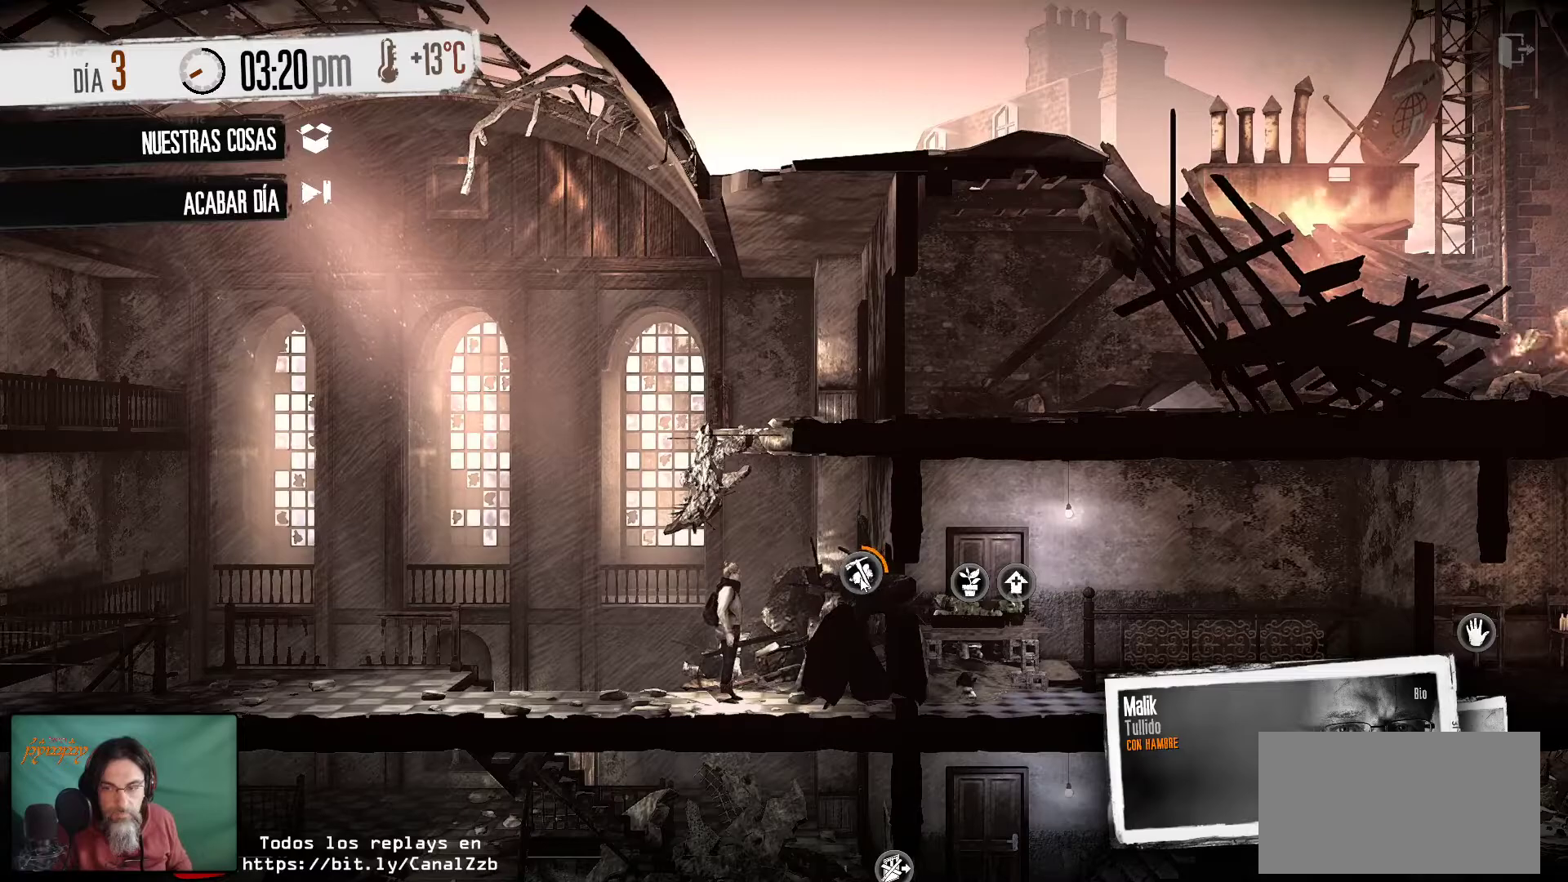
{"keys": [], "mouse": [], "mouse_move": "still", "events": []}
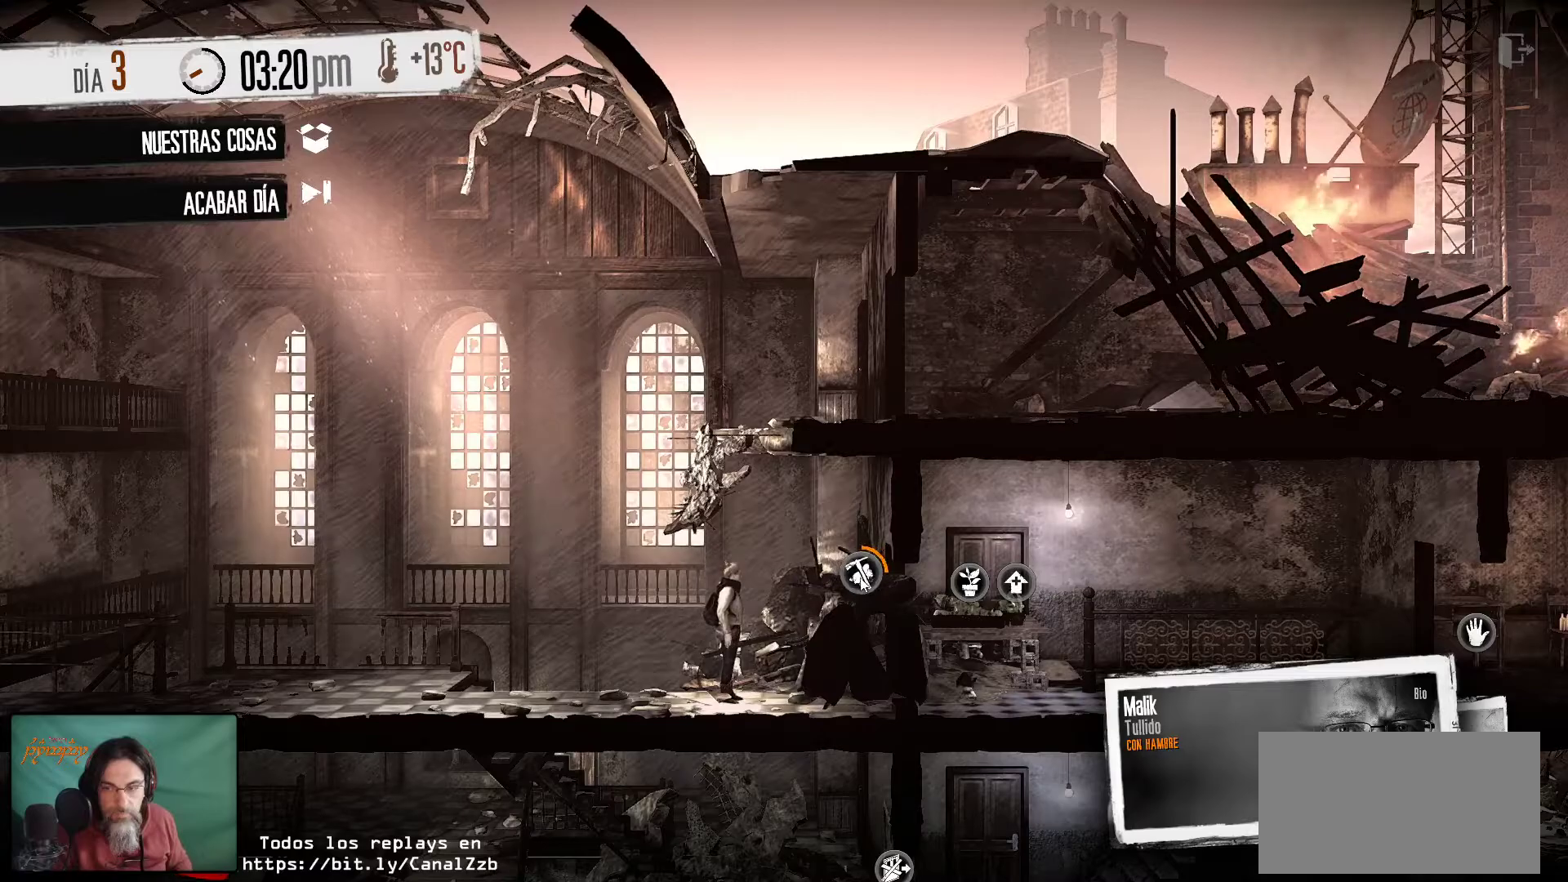
{"keys": [], "mouse": [], "mouse_move": "still", "events": []}
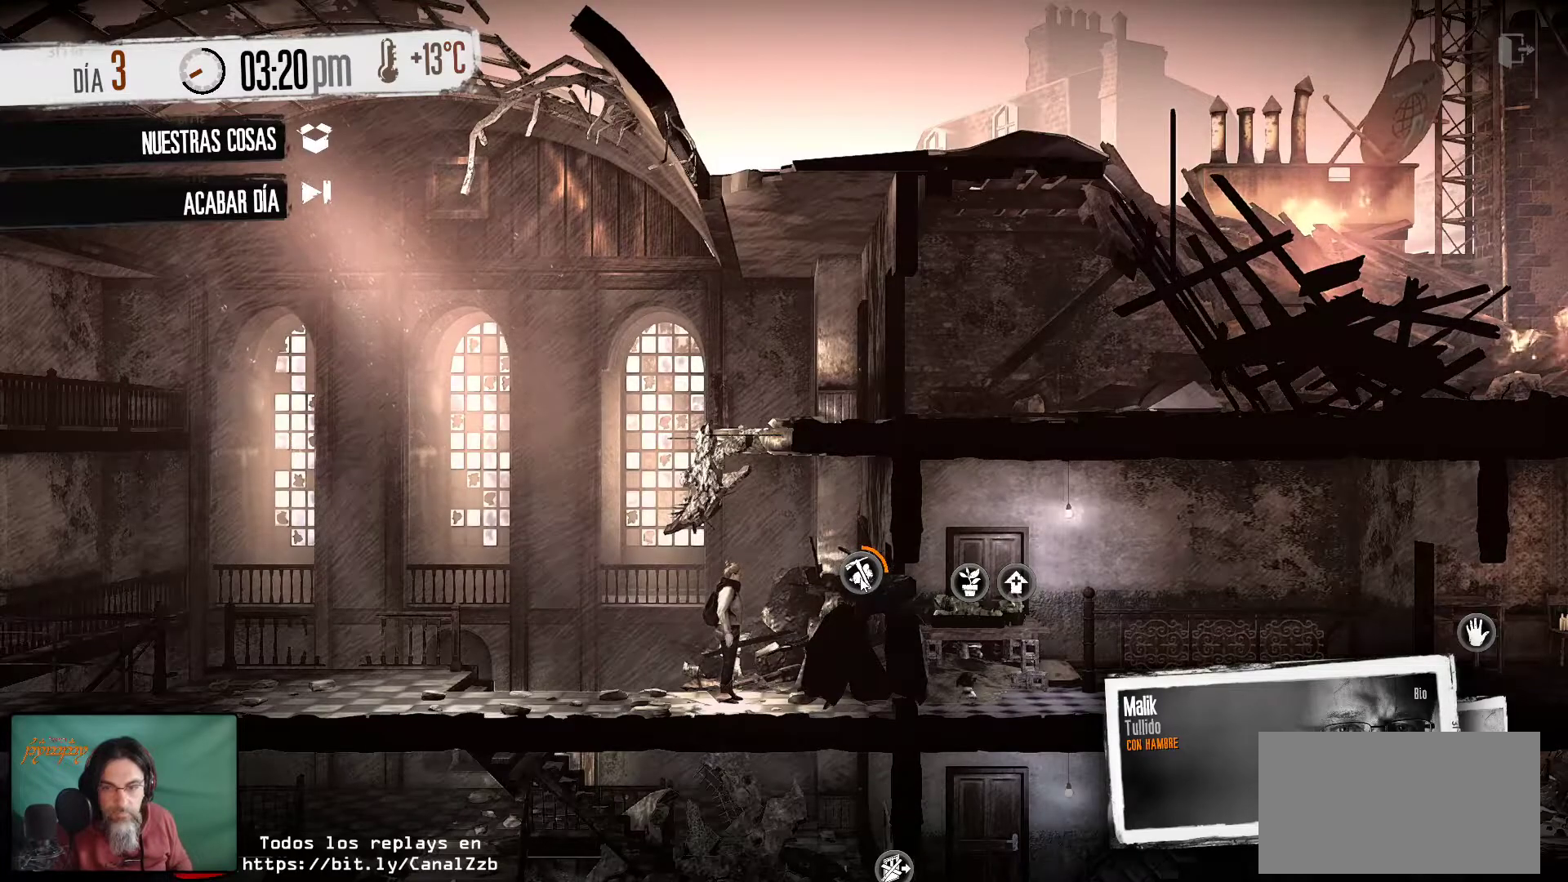
{"keys": [], "mouse": [], "mouse_move": "still", "events": [[83, "tab", "down"], [216, "tab", "up"]]}
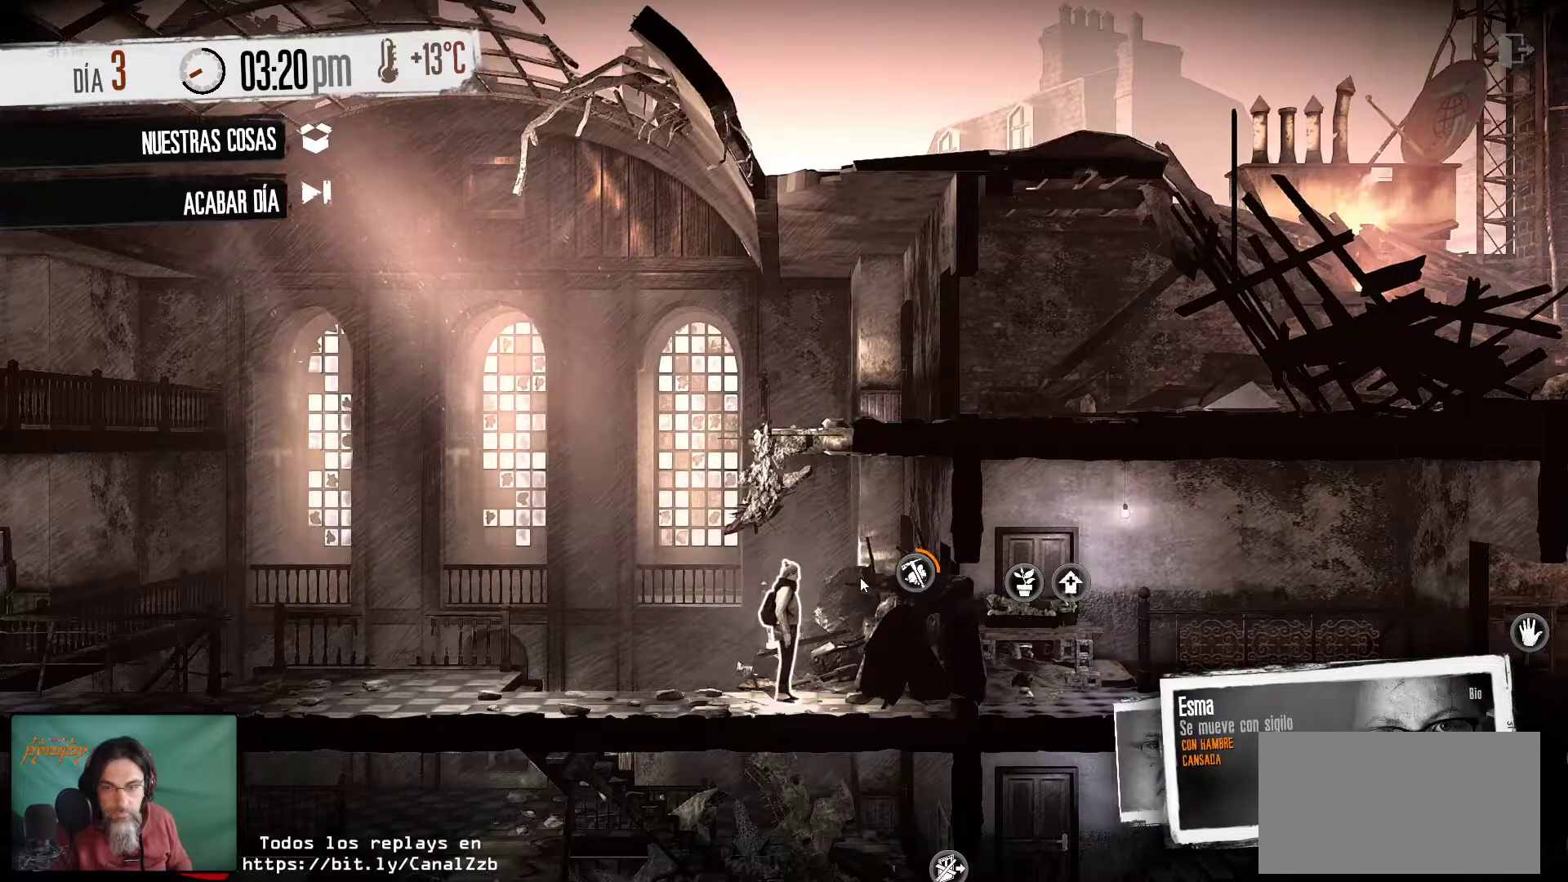
{"keys": [], "mouse": [], "mouse_move": "still", "events": []}
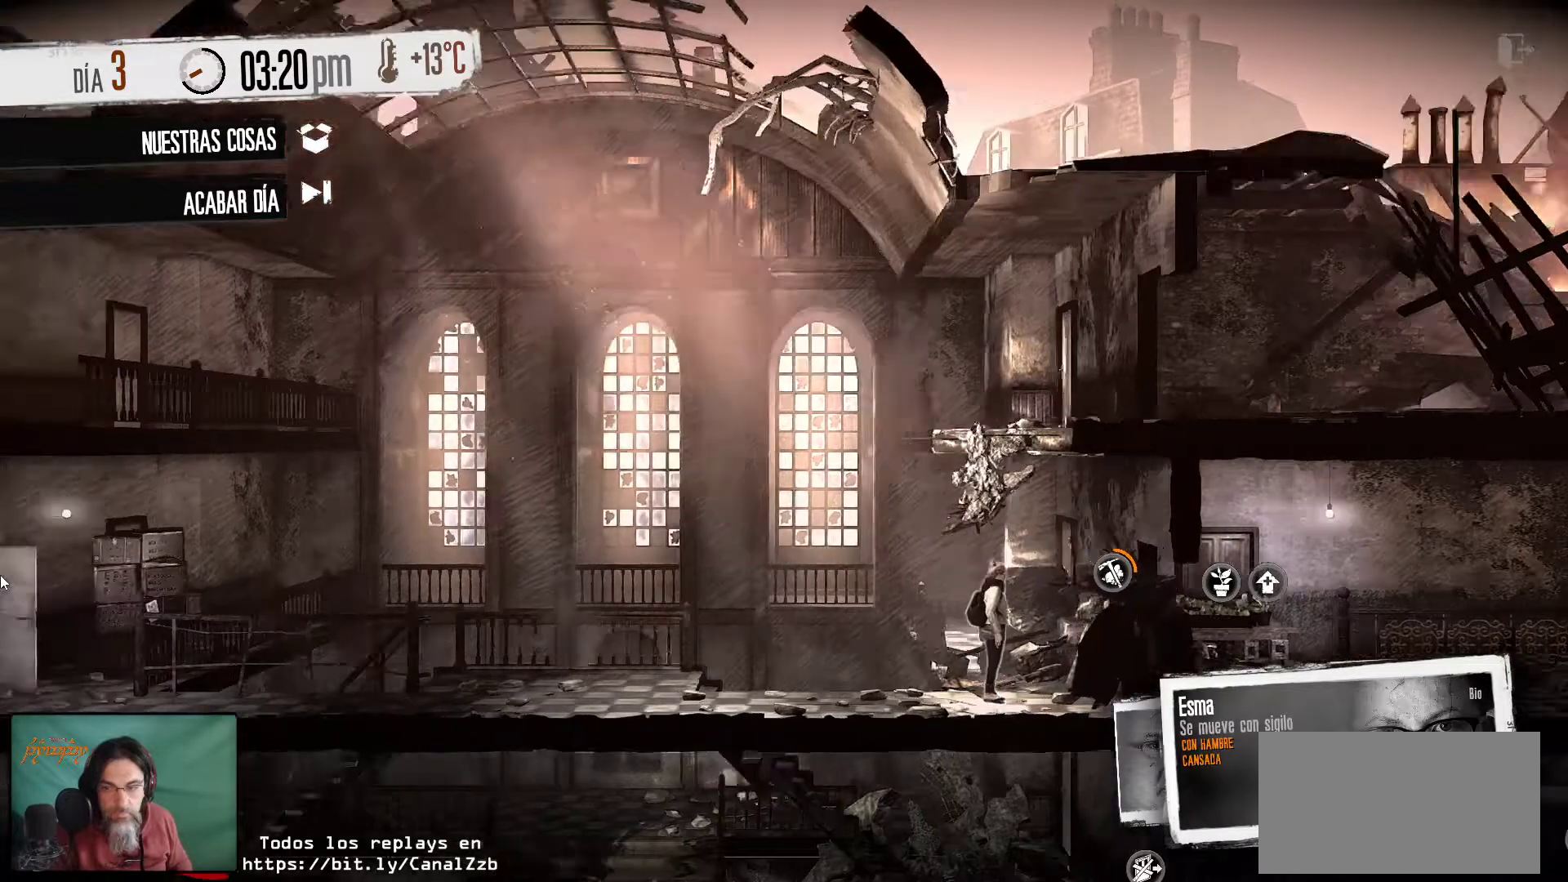
{"keys": [], "mouse": [], "mouse_move": "still", "events": []}
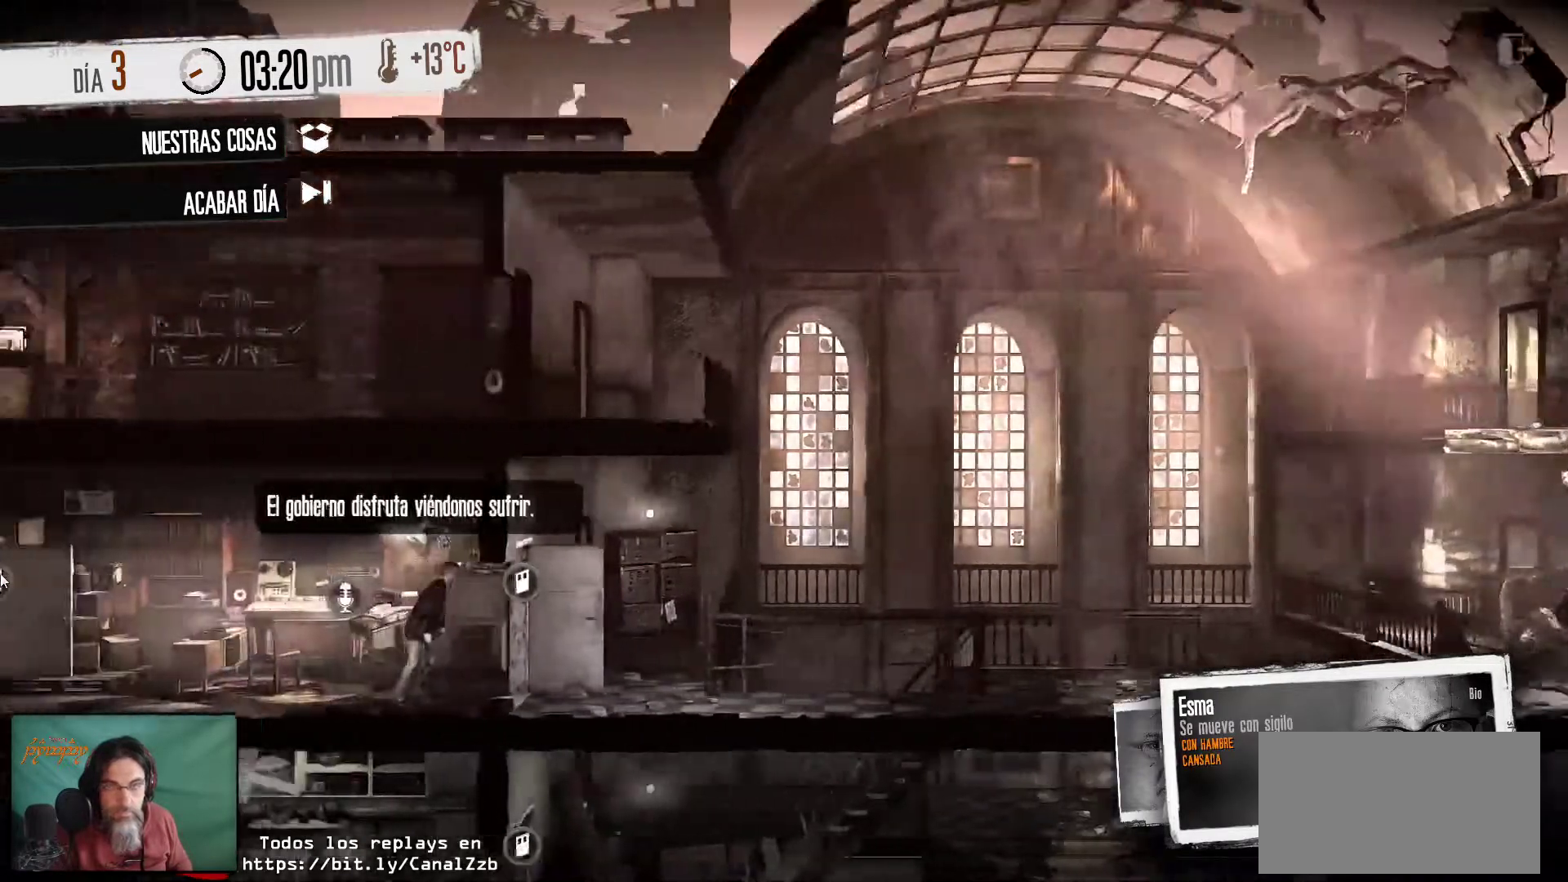
{"keys": [], "mouse": [], "mouse_move": "right", "events": []}
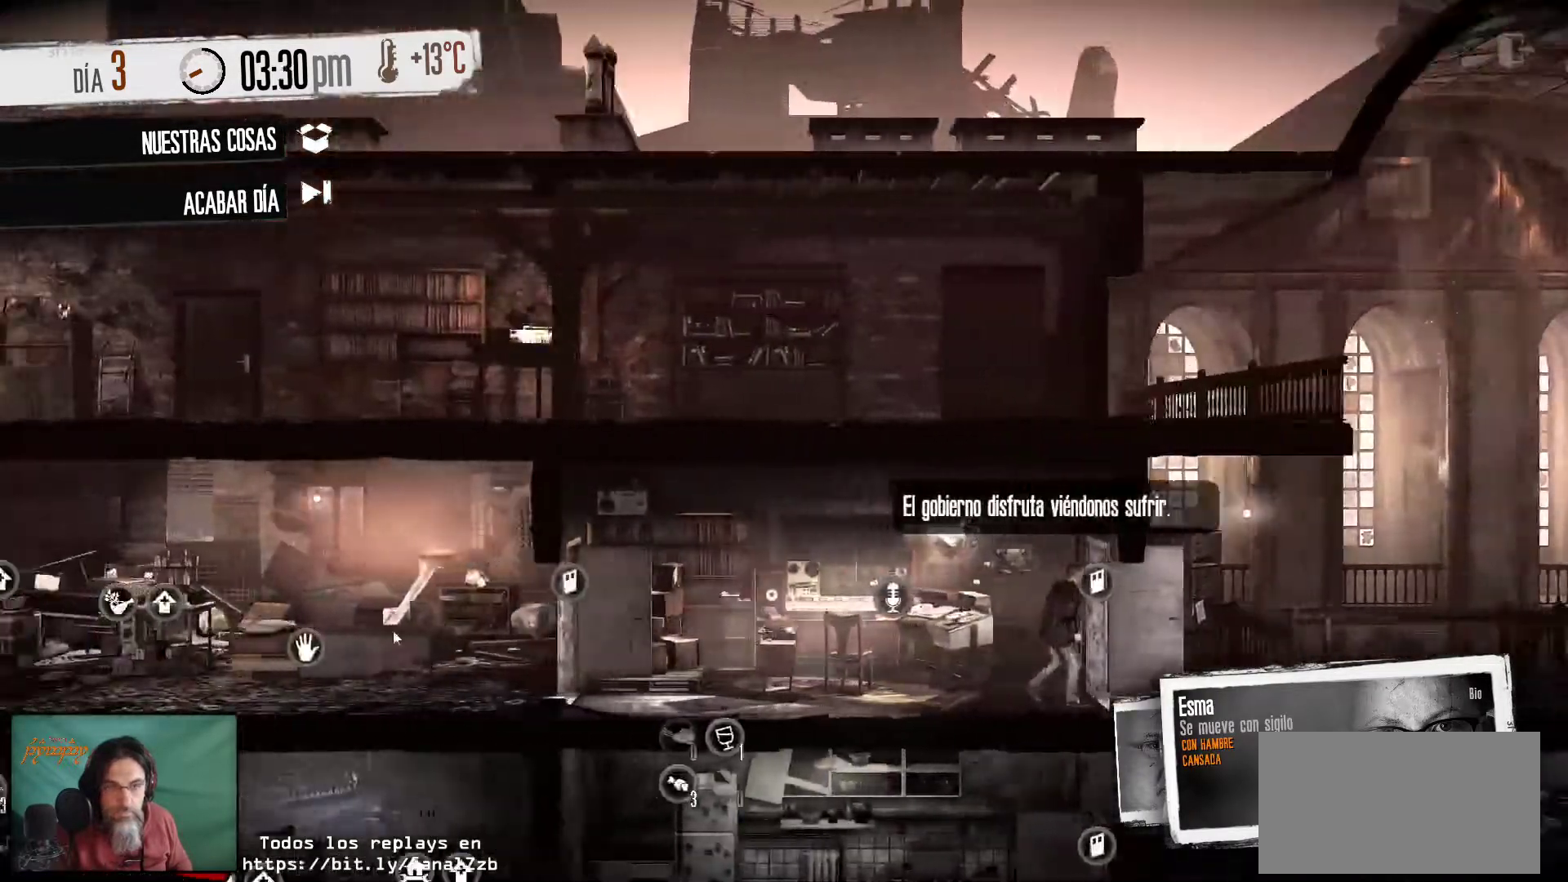
{"keys": [], "mouse": [], "mouse_move": "left", "events": []}
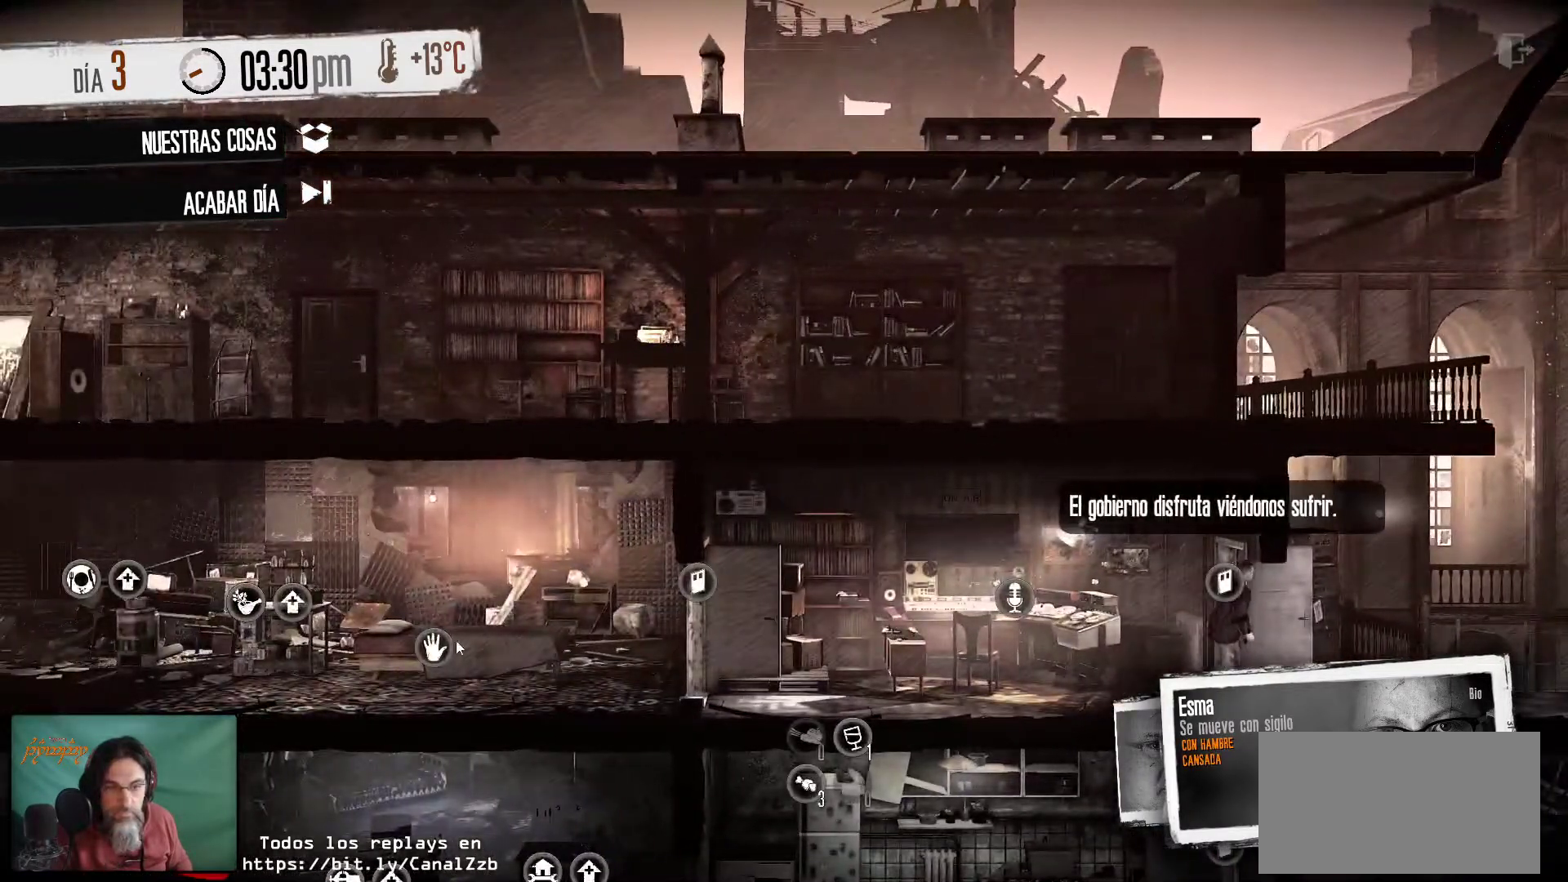
{"keys": [], "mouse": [], "mouse_move": "right", "events": []}
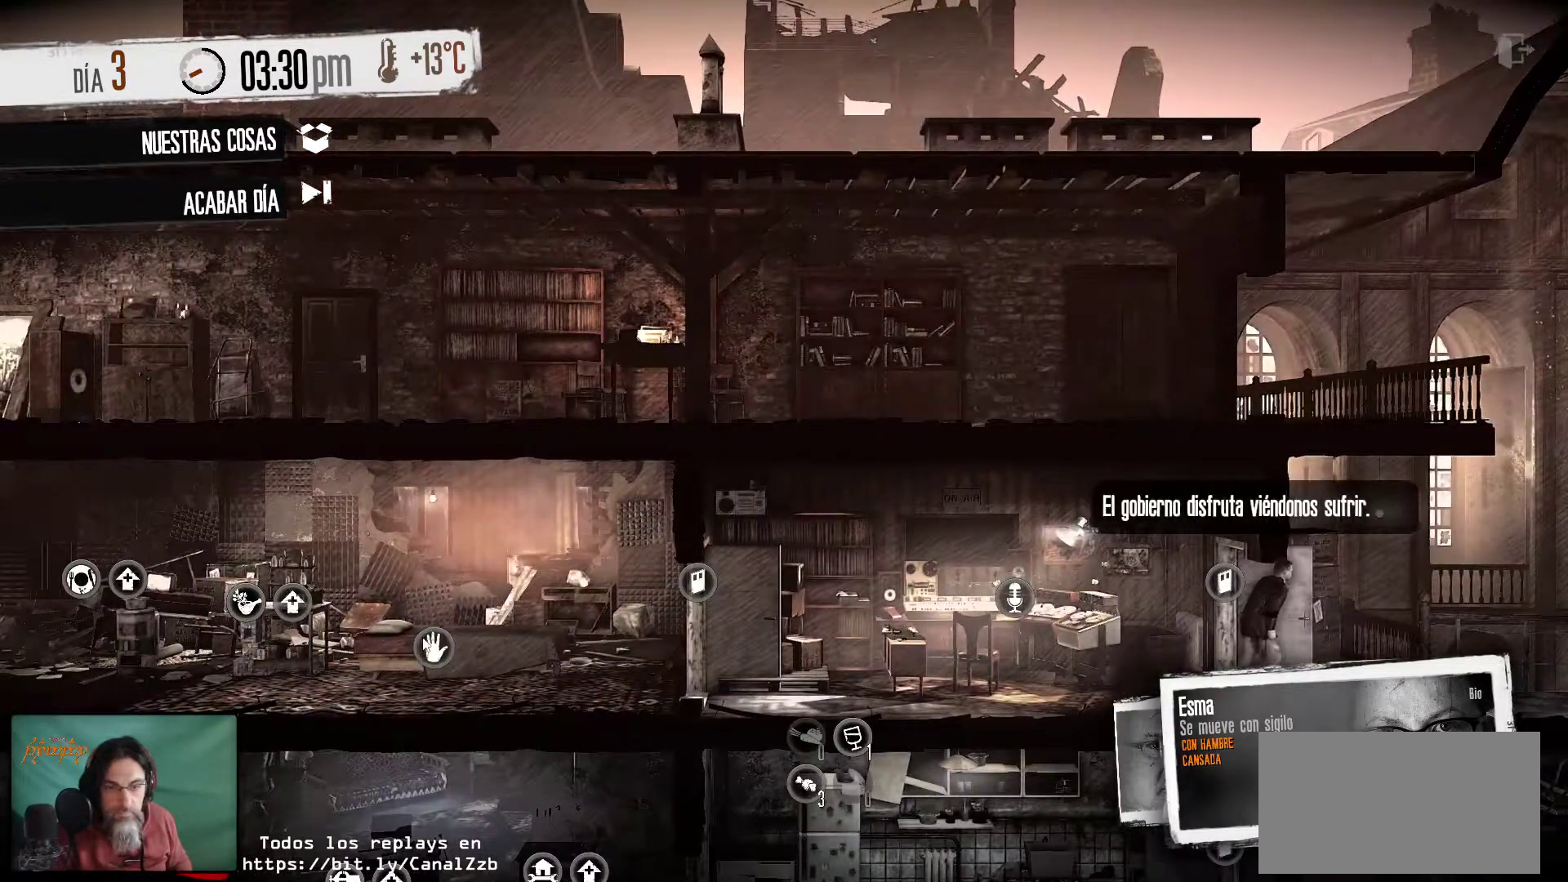
{"keys": [], "mouse": [], "mouse_move": "still", "events": [[83, "mouse_left", "down"], [216, "mouse_left", "up"]]}
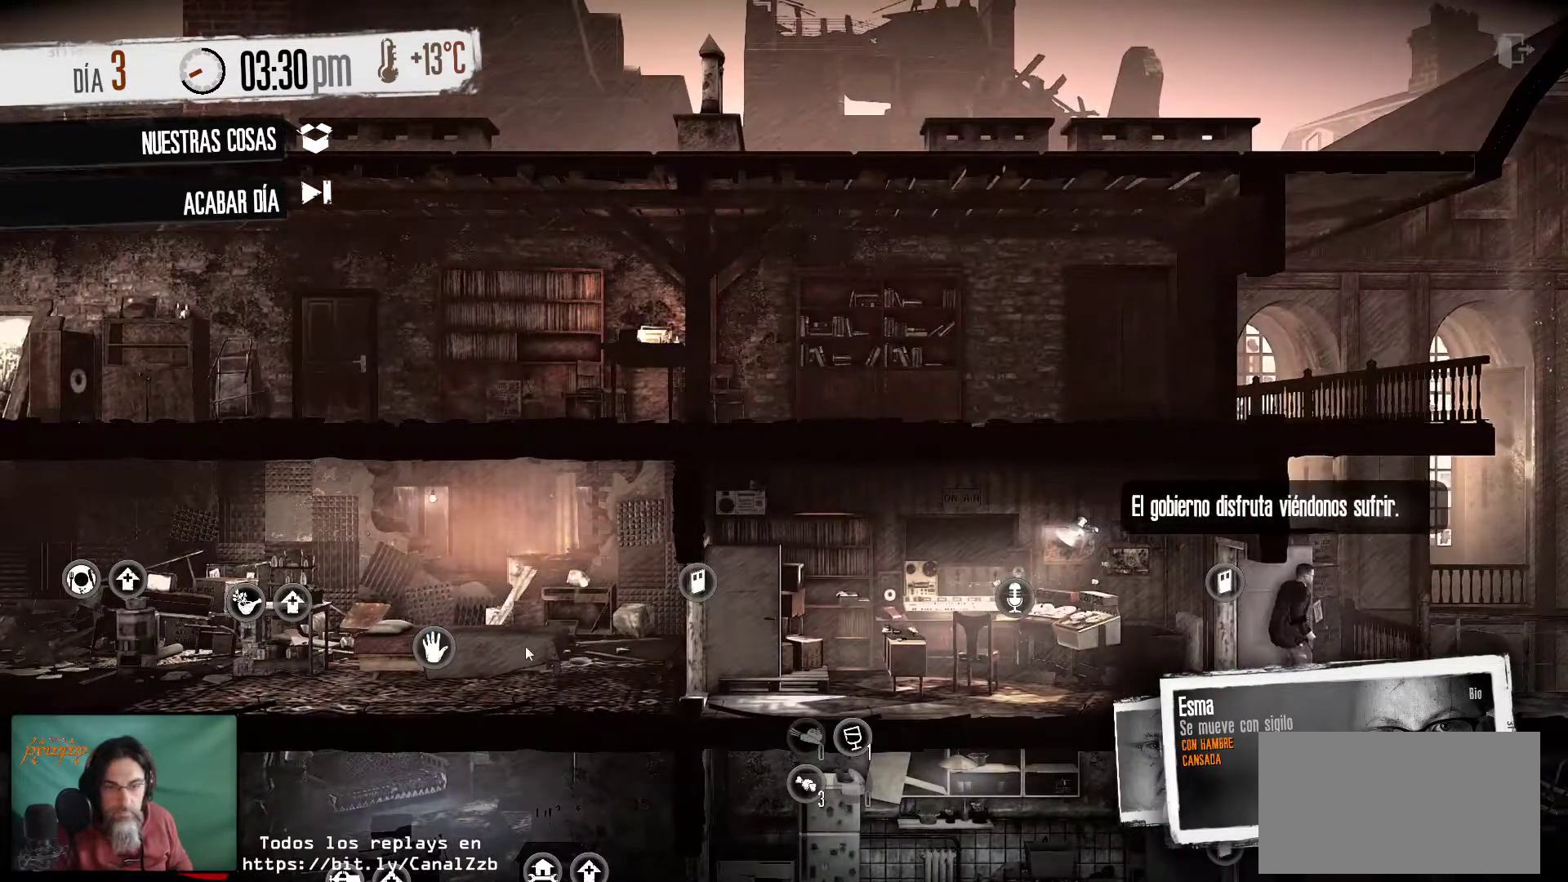
{"keys": [], "mouse": [], "mouse_move": "still", "events": []}
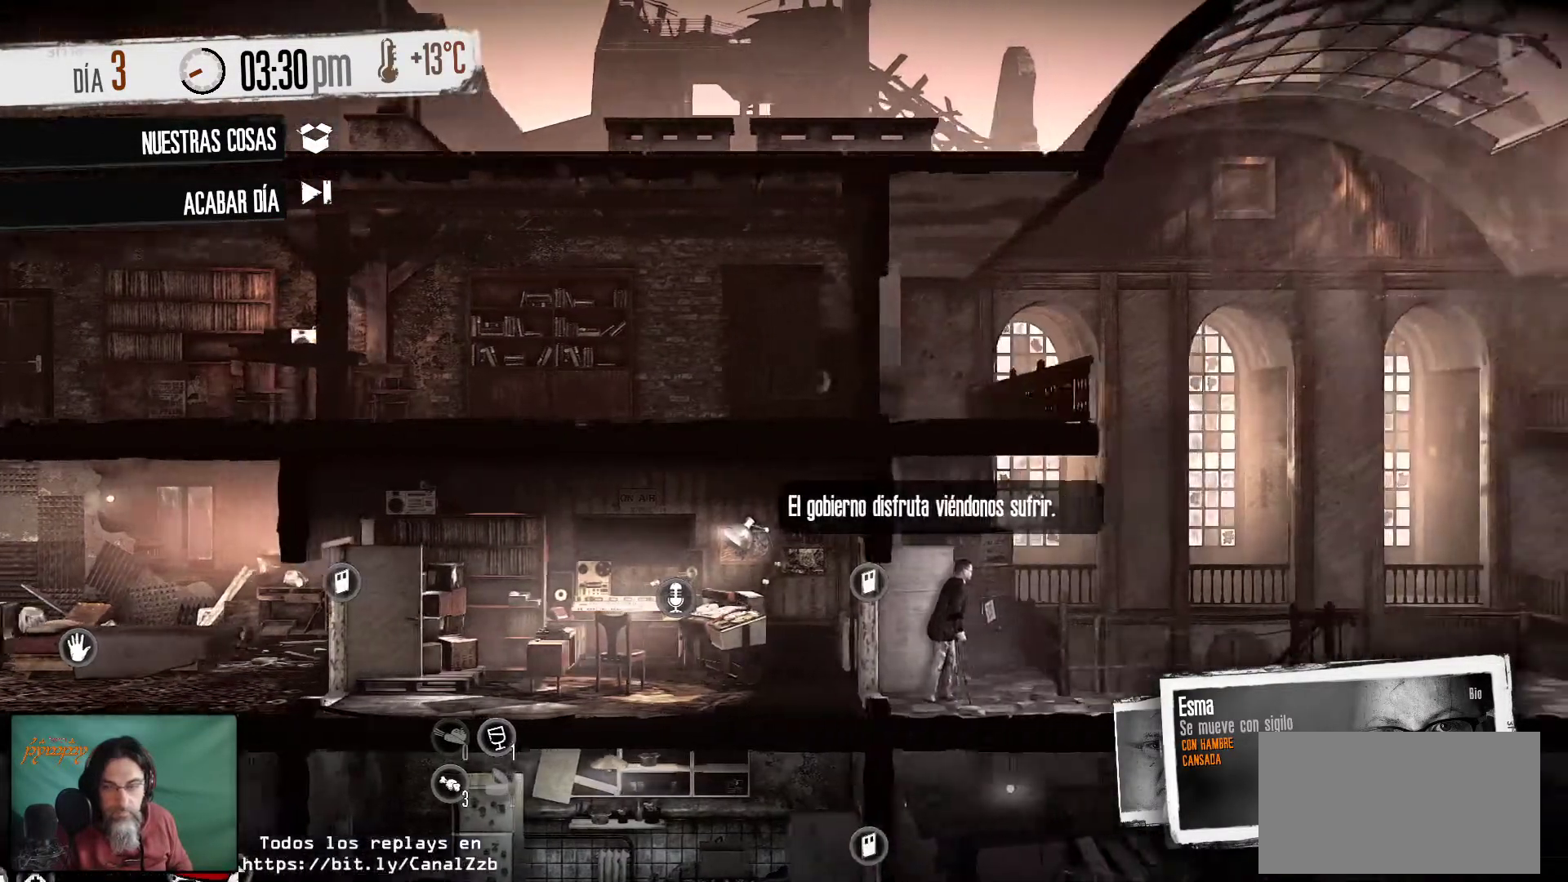
{"keys": [], "mouse": [], "mouse_move": "still", "events": []}
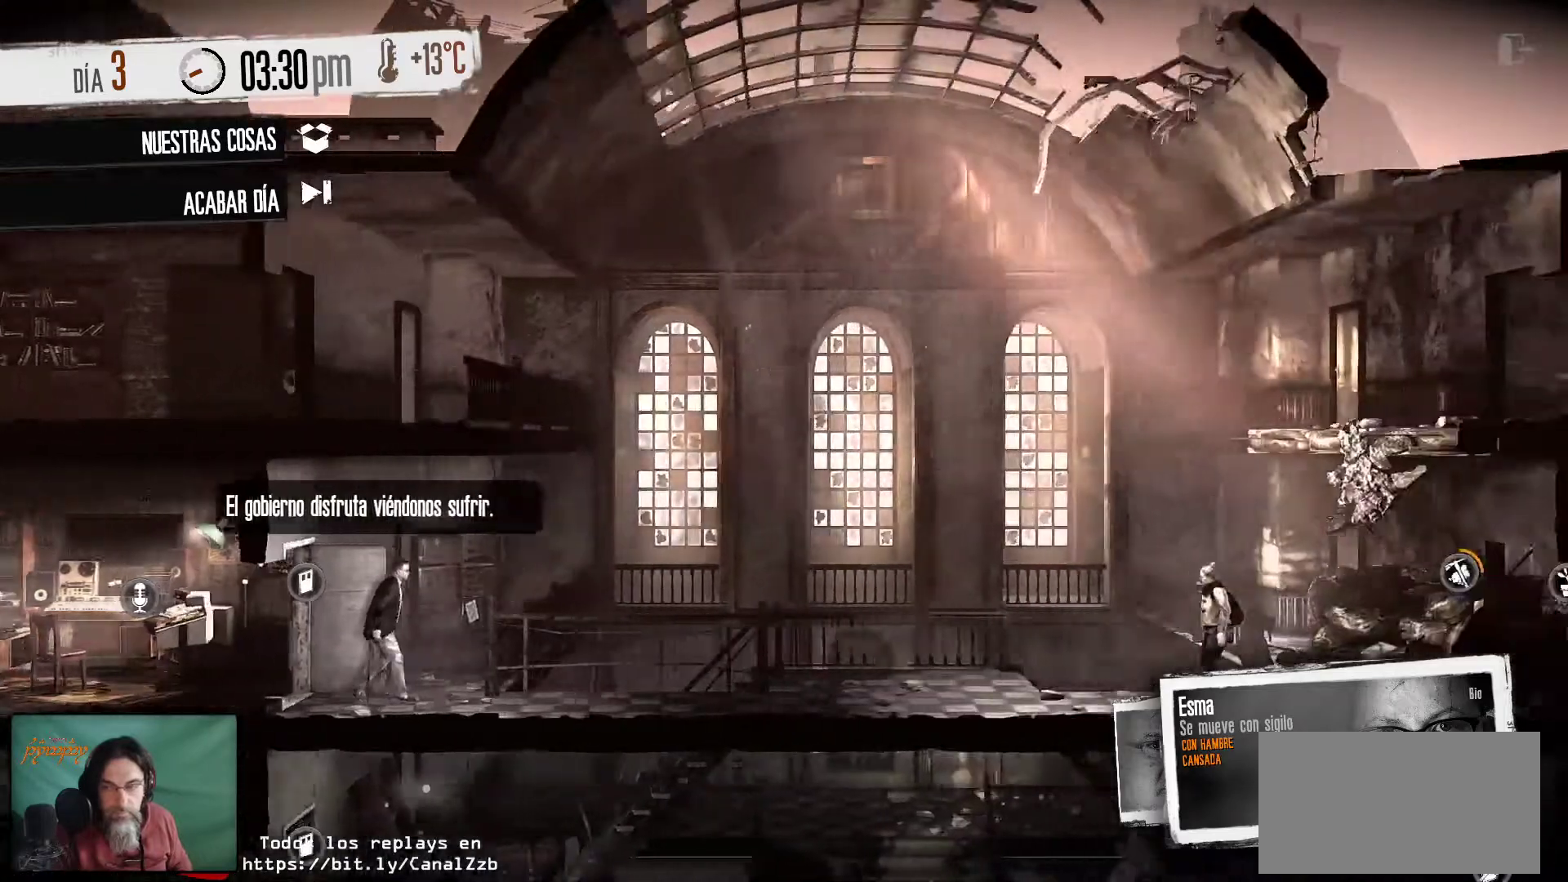
{"keys": [], "mouse": [], "mouse_move": "left", "events": []}
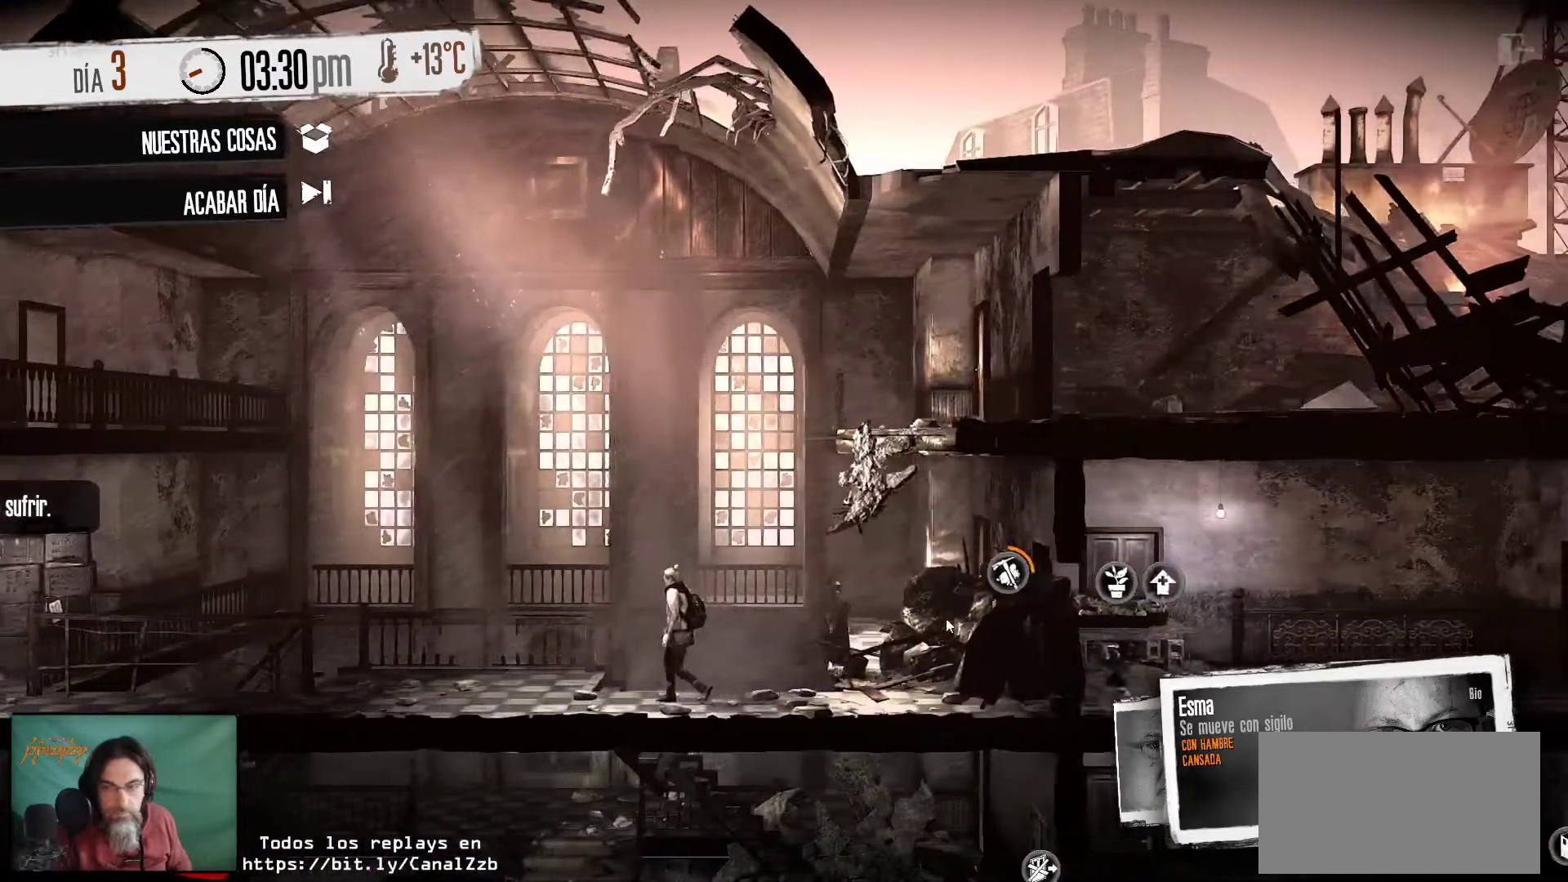
{"keys": [], "mouse": [], "mouse_move": "left", "events": []}
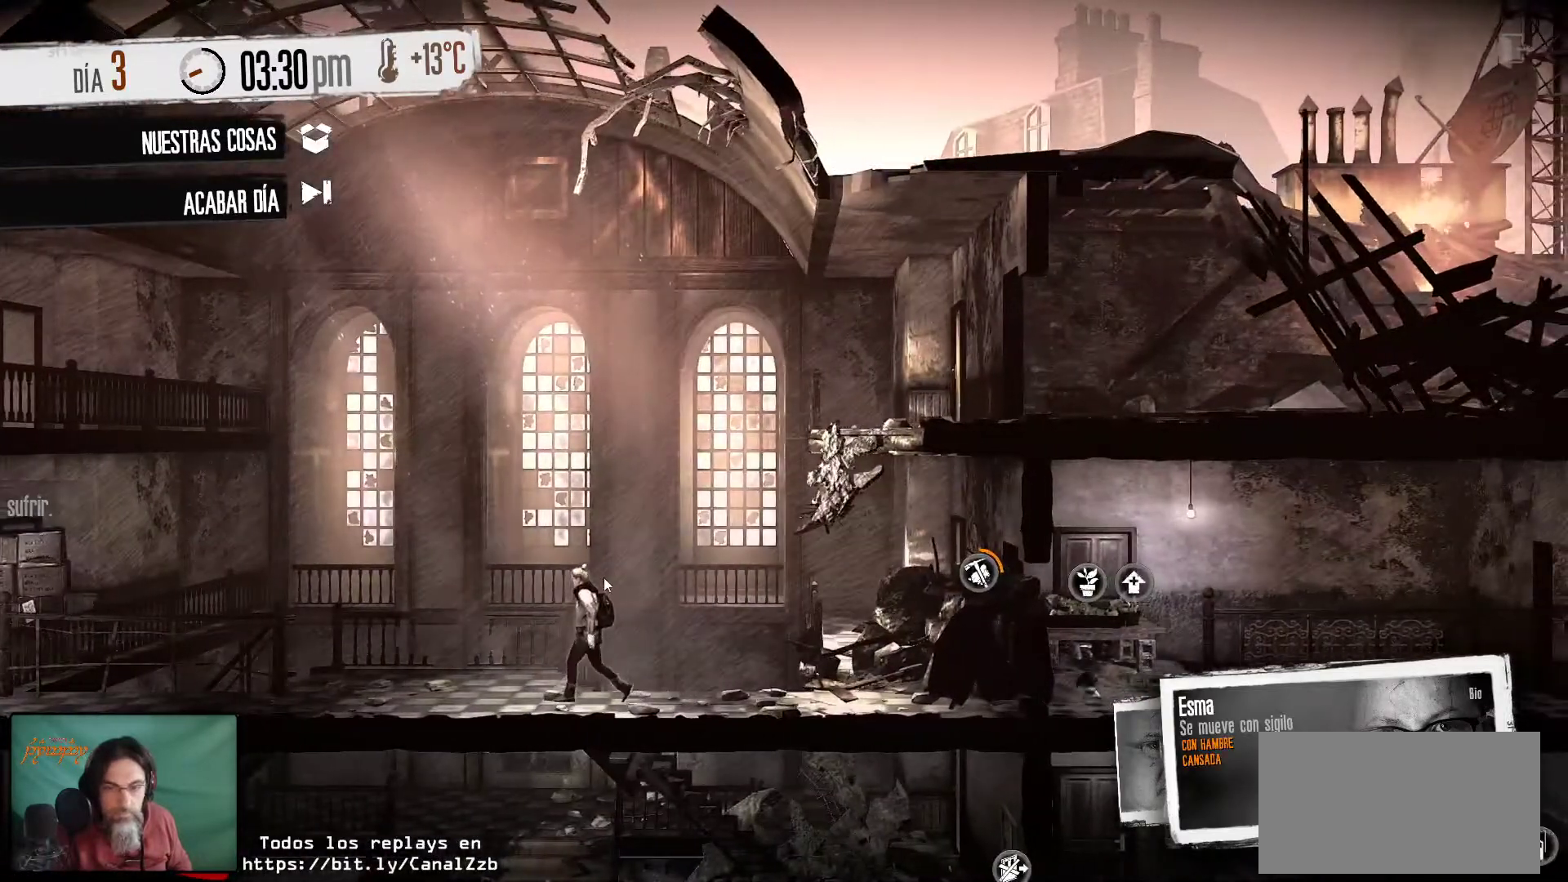
{"keys": [], "mouse": [], "mouse_move": "still", "events": [[16, "space", "down"], [116, "space", "up"]]}
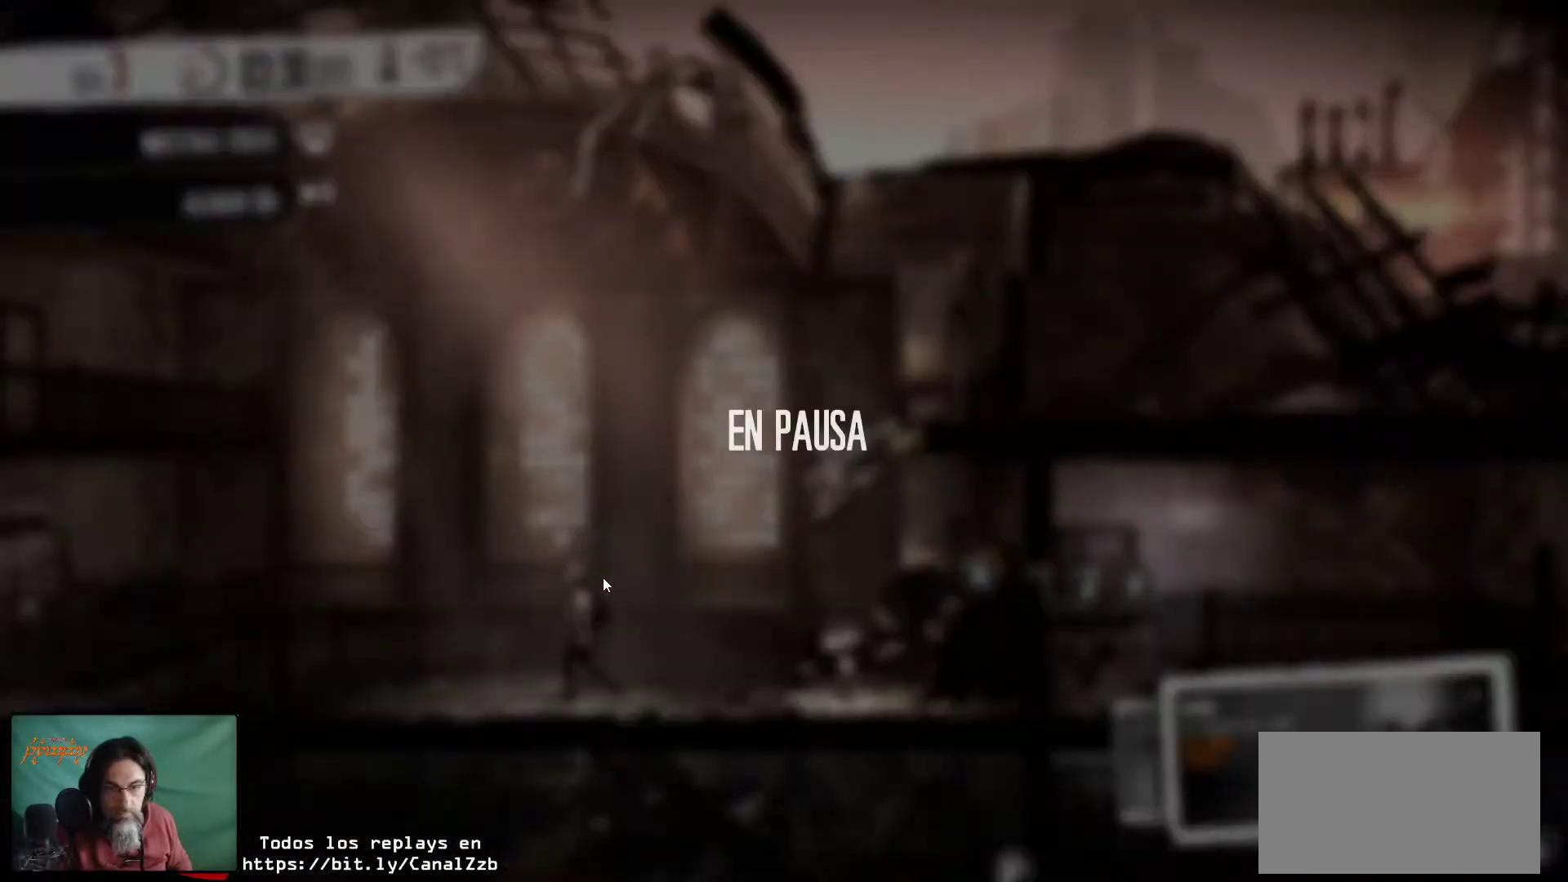
{"keys": [], "mouse": [], "mouse_move": "still", "events": [[133, "space", "down"], [216, "space", "up"]]}
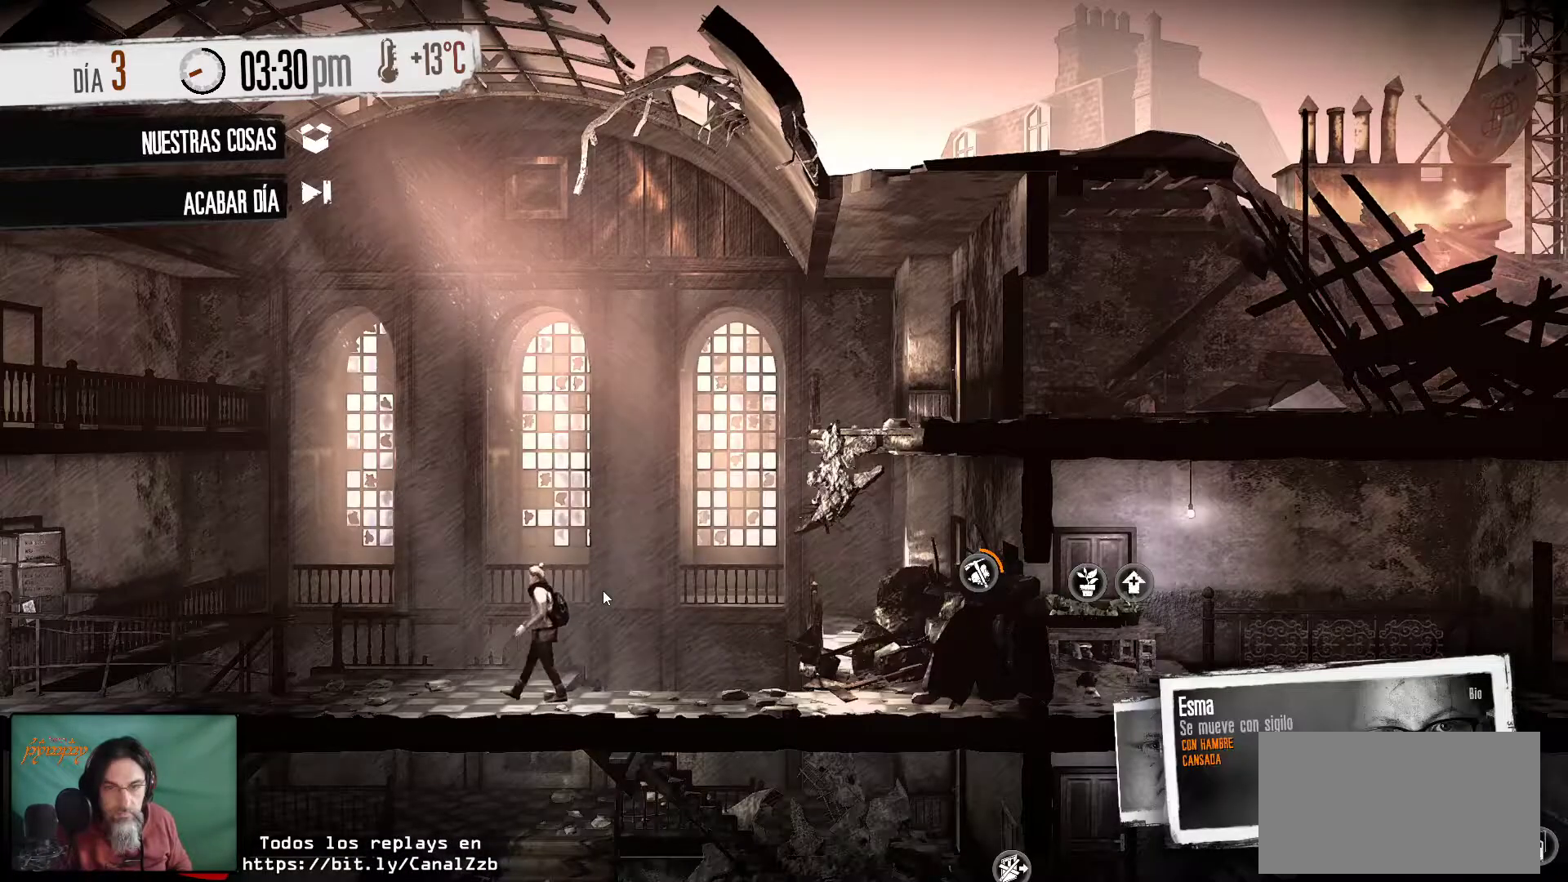
{"keys": [], "mouse": [], "mouse_move": "still", "events": []}
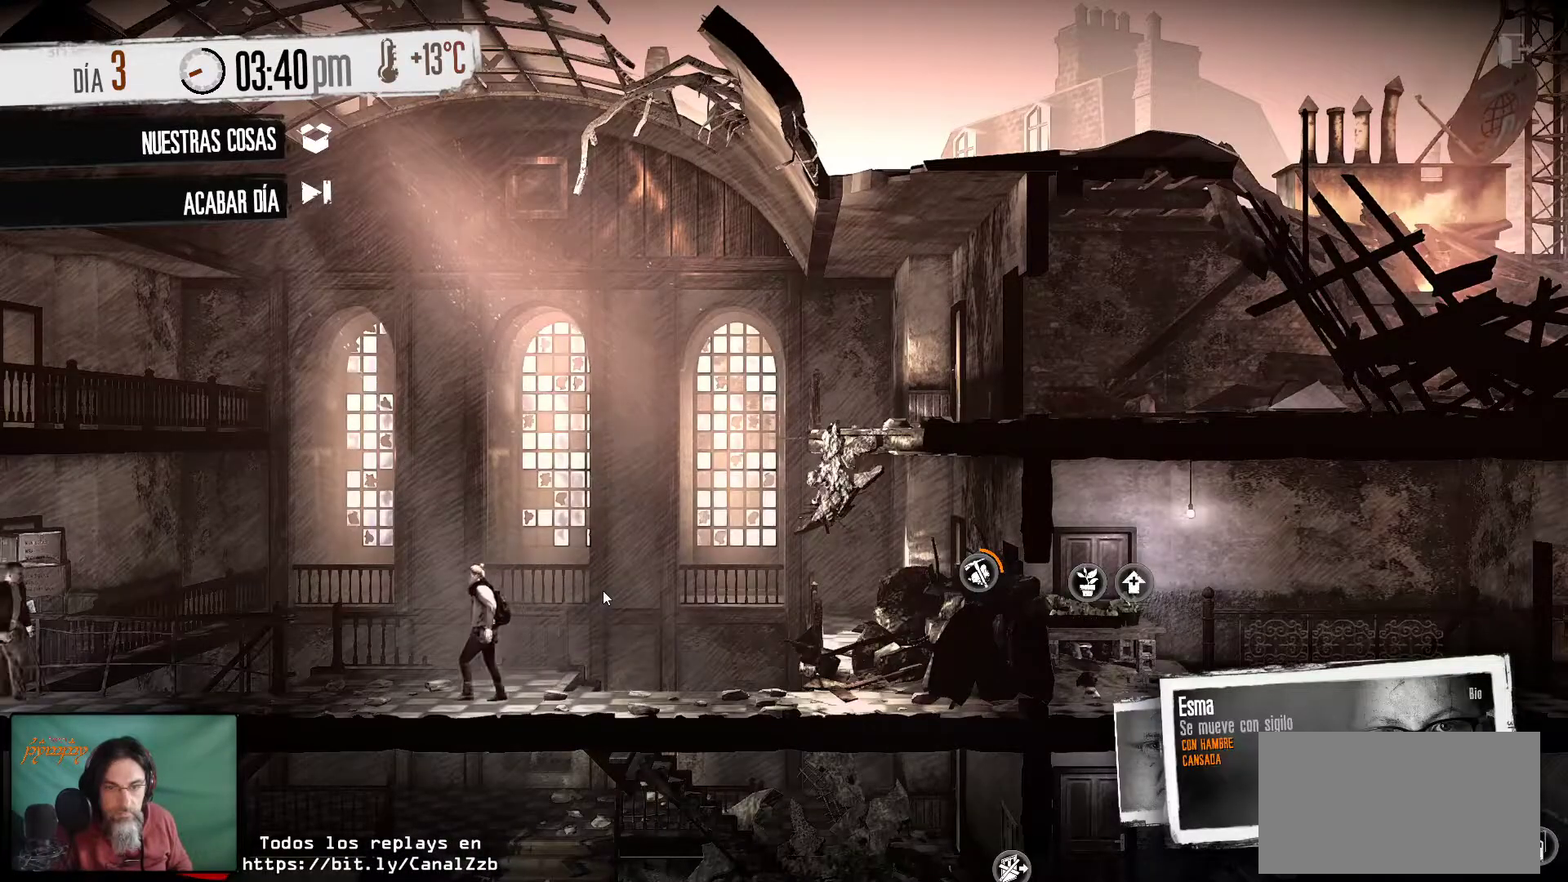
{"keys": [], "mouse": [], "mouse_move": "still", "events": []}